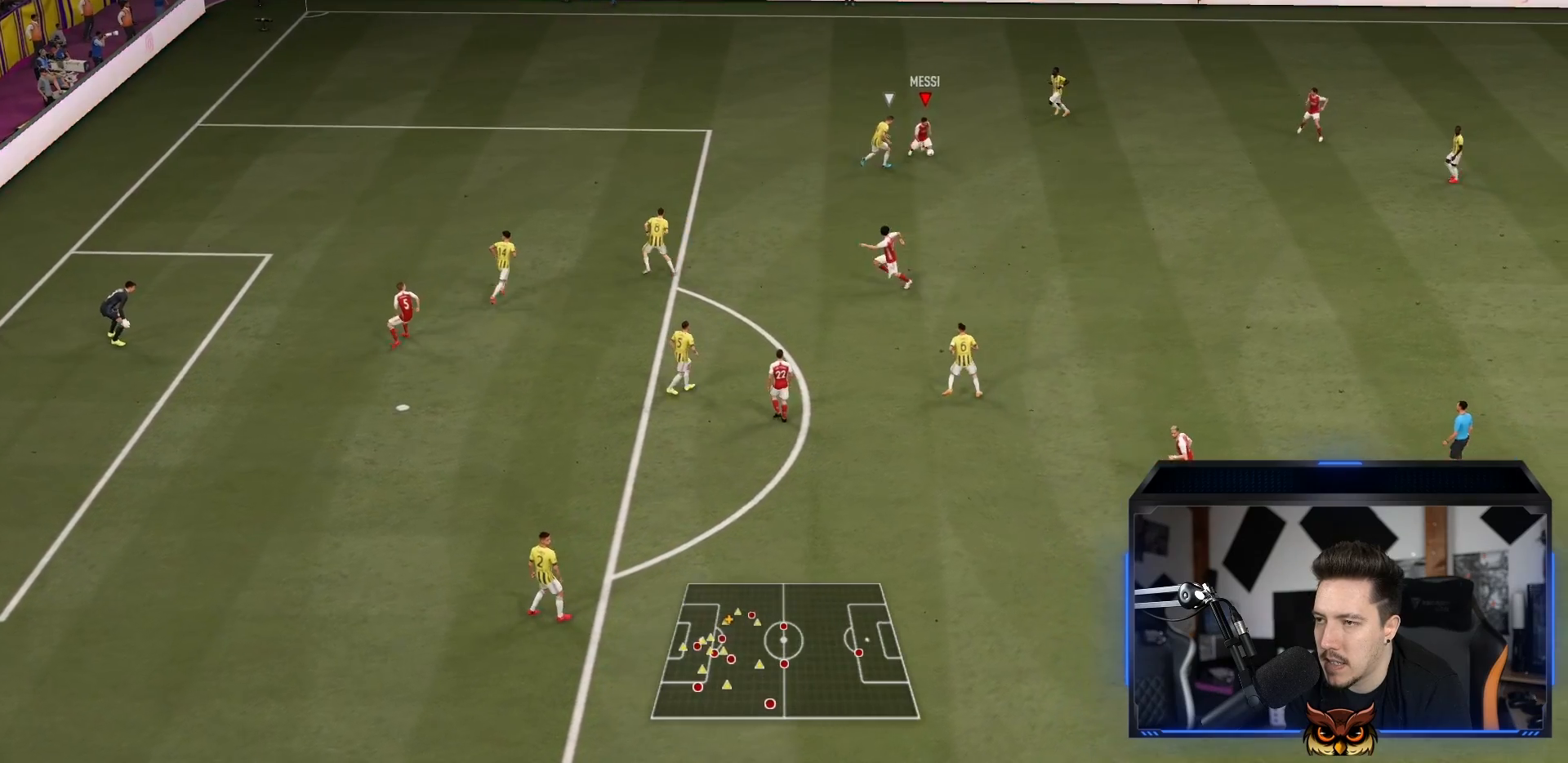
Gameplay with a controller (PlayStation layout); each line is a JSON object with the inputs held at the frame after it. "events" lists button and stick changes between this image and that frame as [ms after this image, input, new state], when the widget could be followed in between. Not read: L3 R3.
{"buttons": ["R1"], "left_stick": "up-left", "right_stick": "center", "events": [[100, "L1", "down"], [100, "left_stick", "up"], [200, "left_stick", "up-left"], [267, "L1", "up"], [367, "R1", "down"]]}
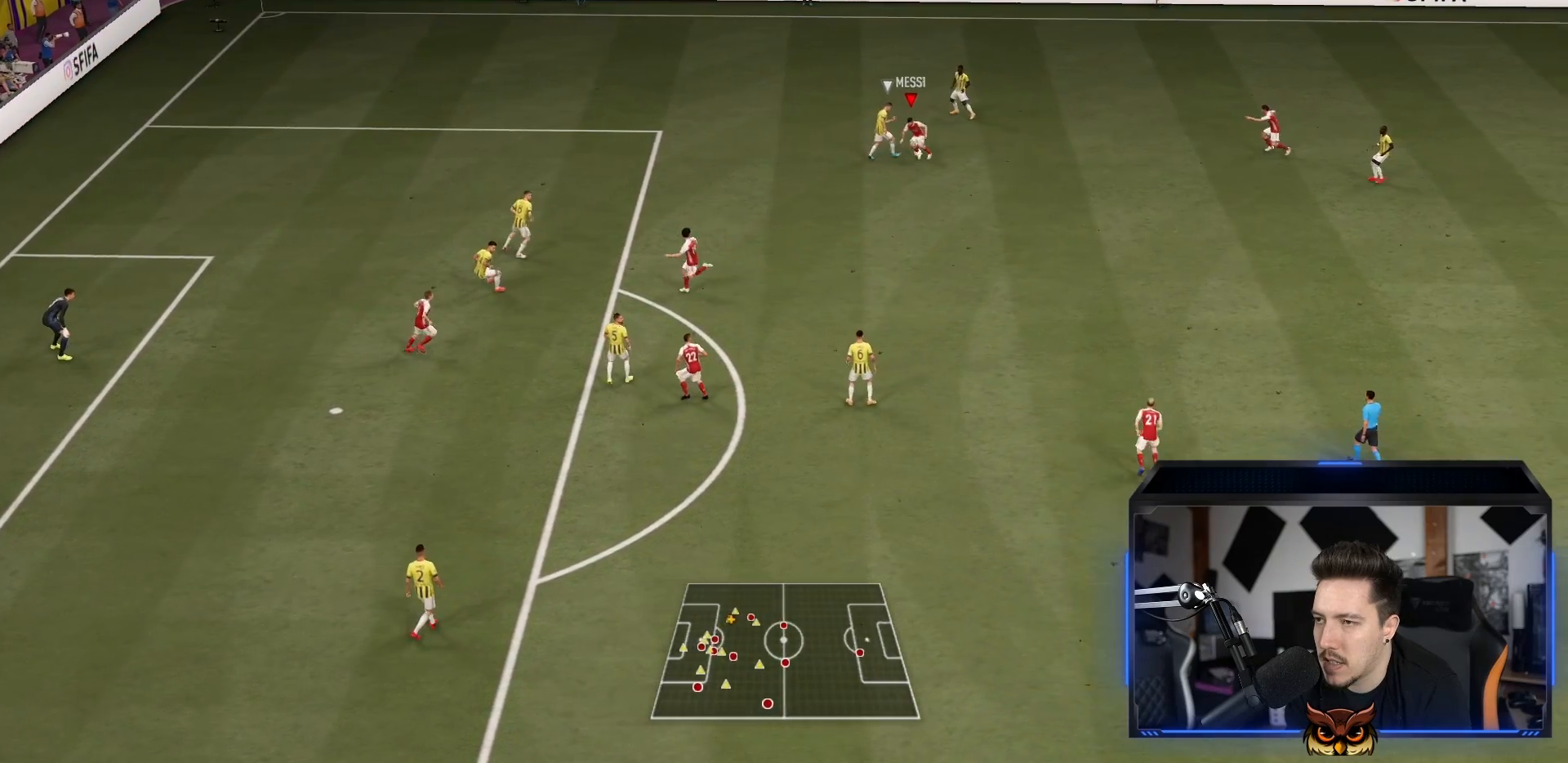
{"buttons": ["R1"], "left_stick": "up-left", "right_stick": "center", "events": []}
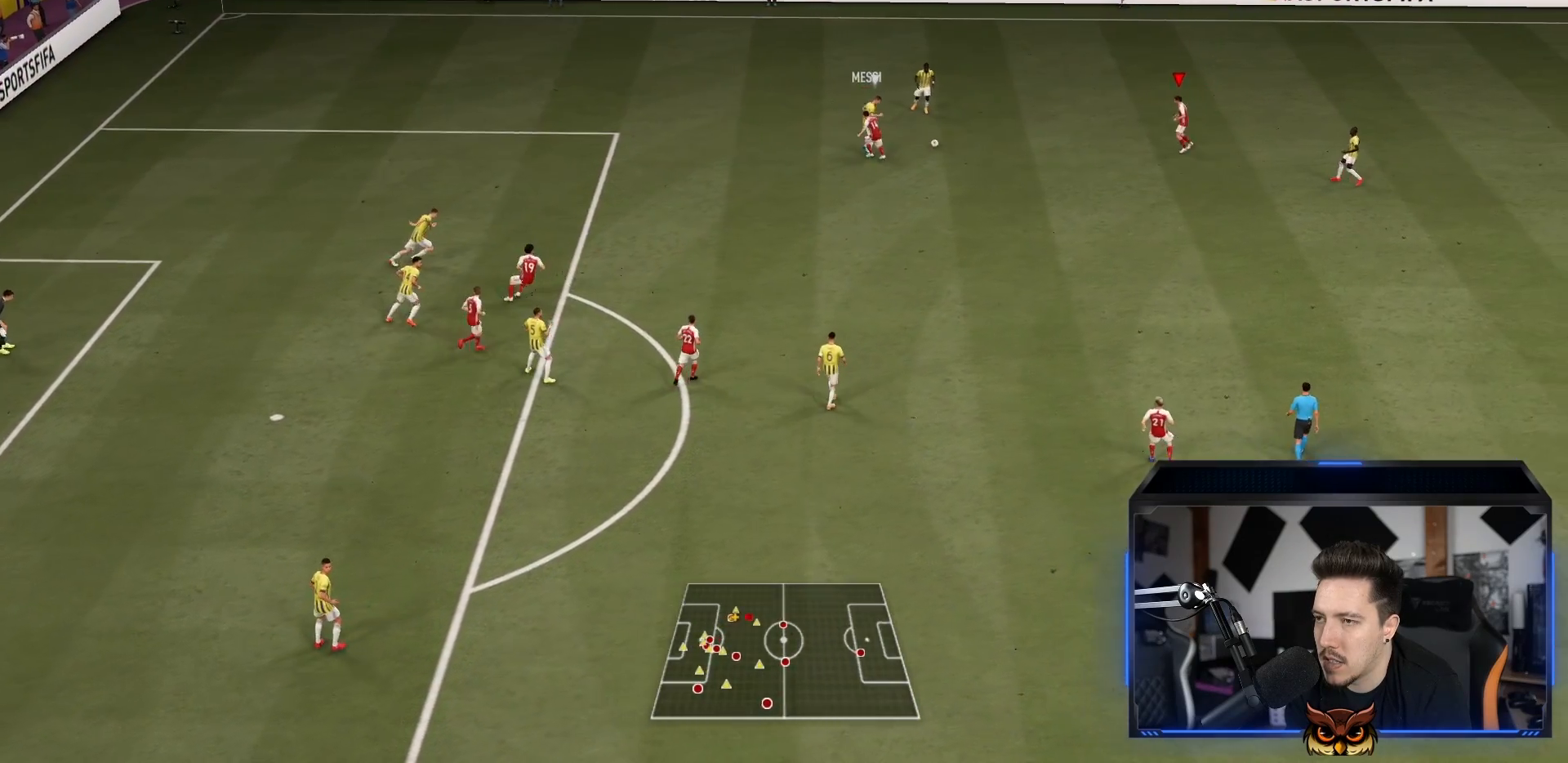
{"buttons": ["L2", "R1"], "left_stick": "up-right", "right_stick": "center", "events": [[50, "L2", "down"], [83, "left_stick", "up-right"]]}
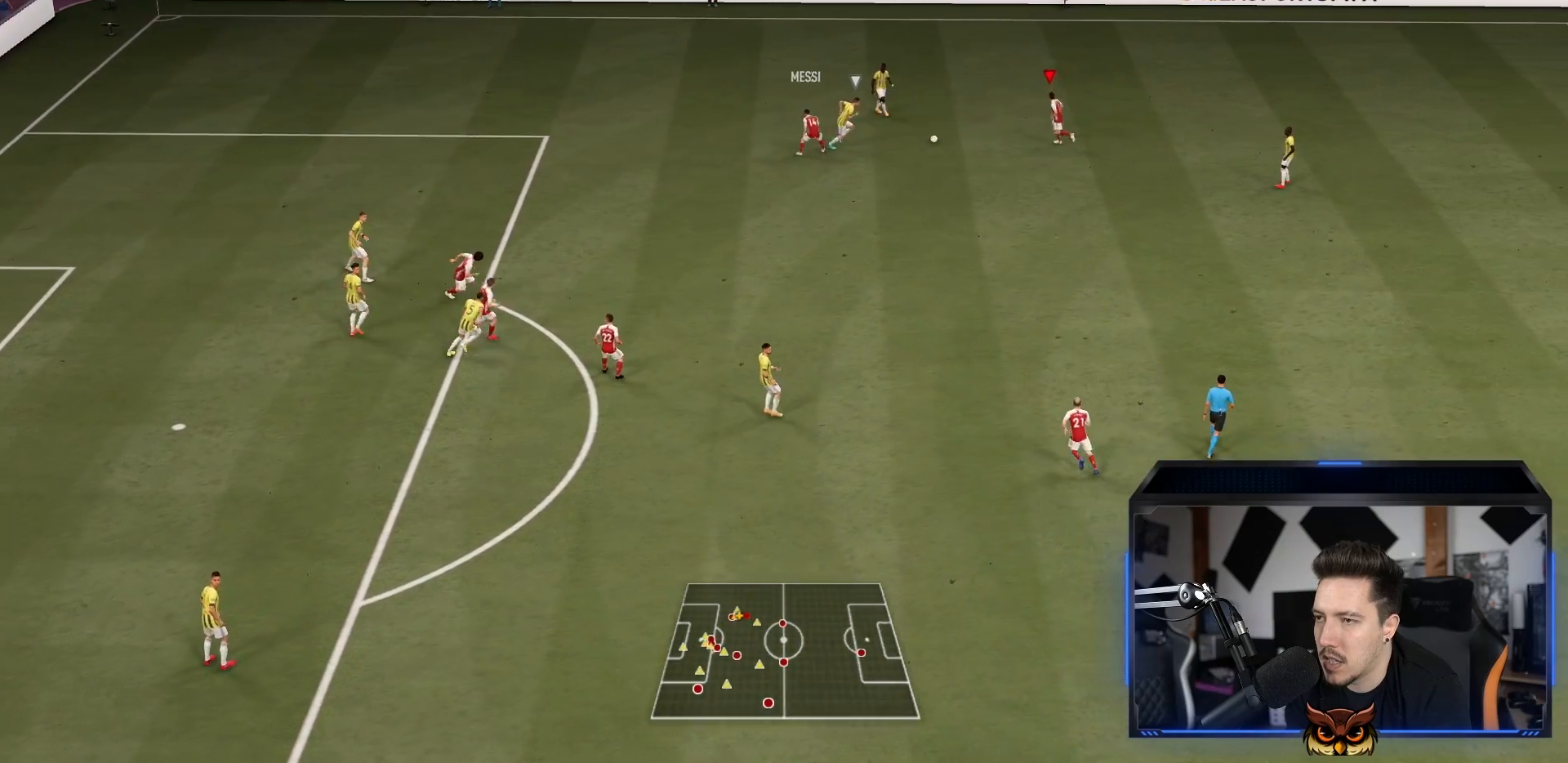
{"buttons": ["R1"], "left_stick": "center", "right_stick": "center", "events": [[17, "left_stick", "up-left"], [117, "left_stick", "left"], [183, "CROSS", "down"], [250, "left_stick", "center"], [300, "L2", "up"], [317, "CROSS", "up"]]}
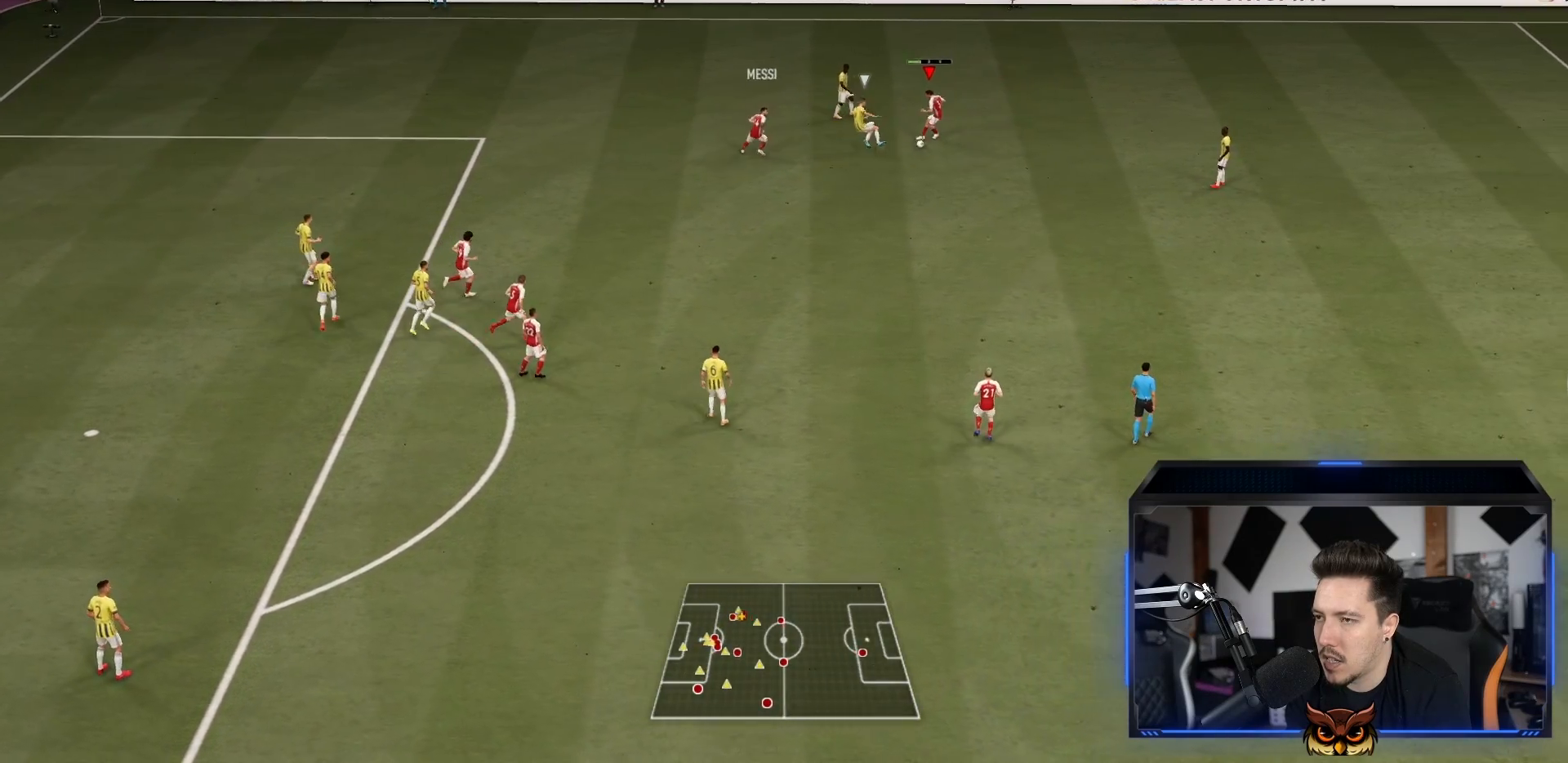
{"buttons": ["R1"], "left_stick": "up", "right_stick": "center", "events": [[183, "left_stick", "down"], [250, "left_stick", "center"], [350, "left_stick", "up"]]}
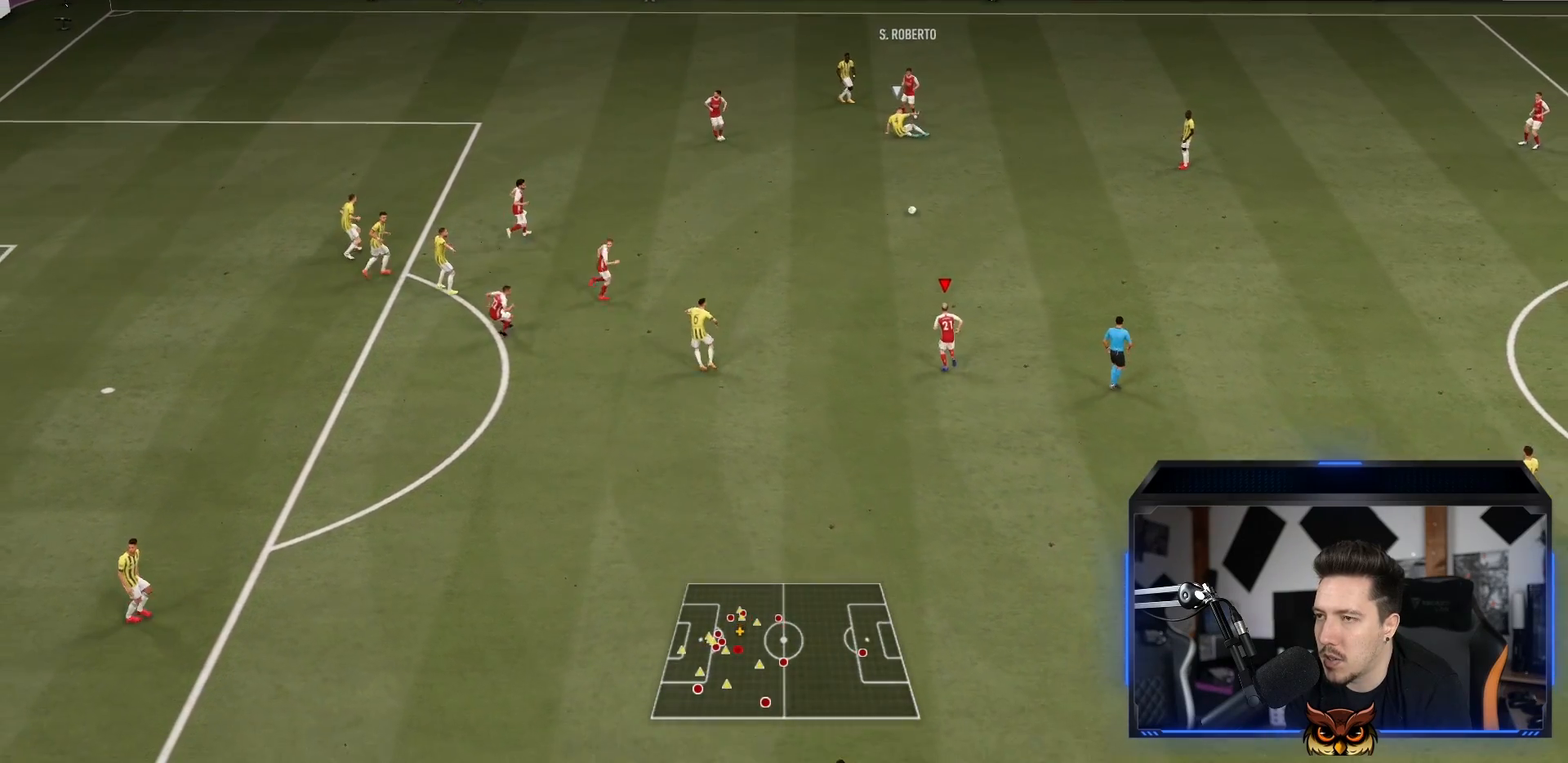
{"buttons": [], "left_stick": "down-right", "right_stick": "center", "events": [[167, "R1", "up"], [167, "left_stick", "down-right"]]}
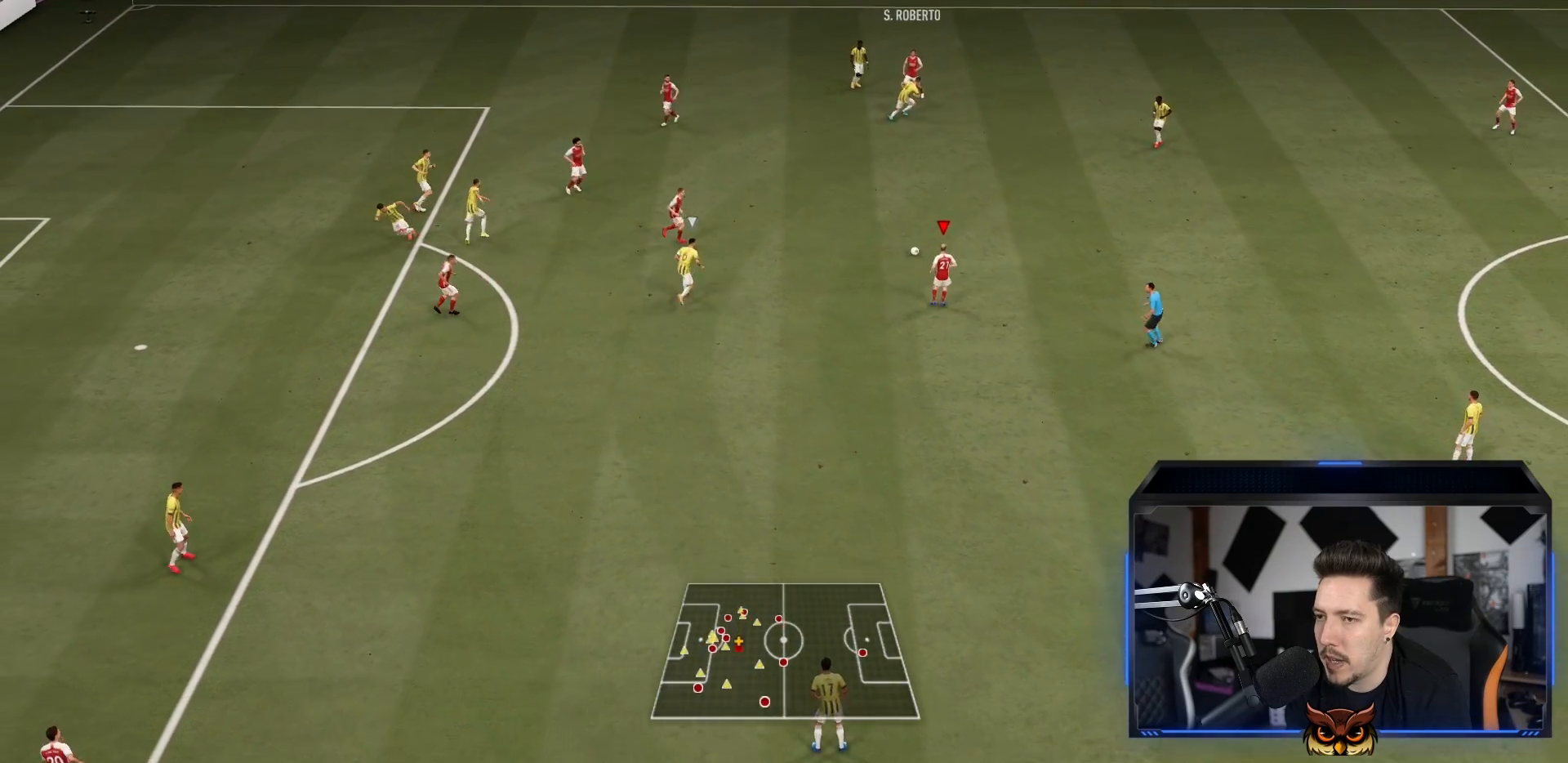
{"buttons": [], "left_stick": "down", "right_stick": "center", "events": [[33, "left_stick", "down"]]}
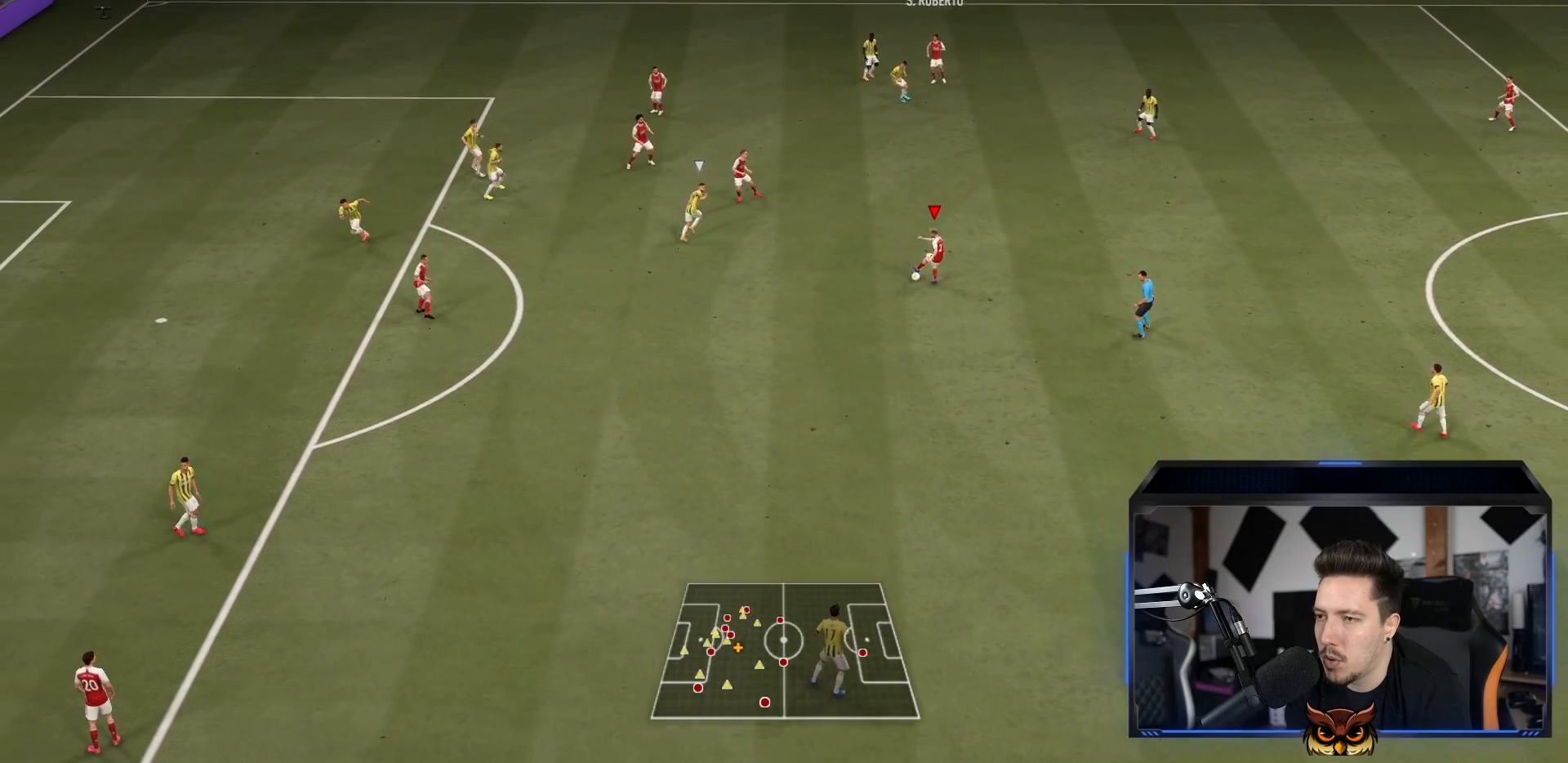
{"buttons": ["CROSS"], "left_stick": "down-left", "right_stick": "center", "events": [[317, "left_stick", "down-left"], [383, "CROSS", "down"]]}
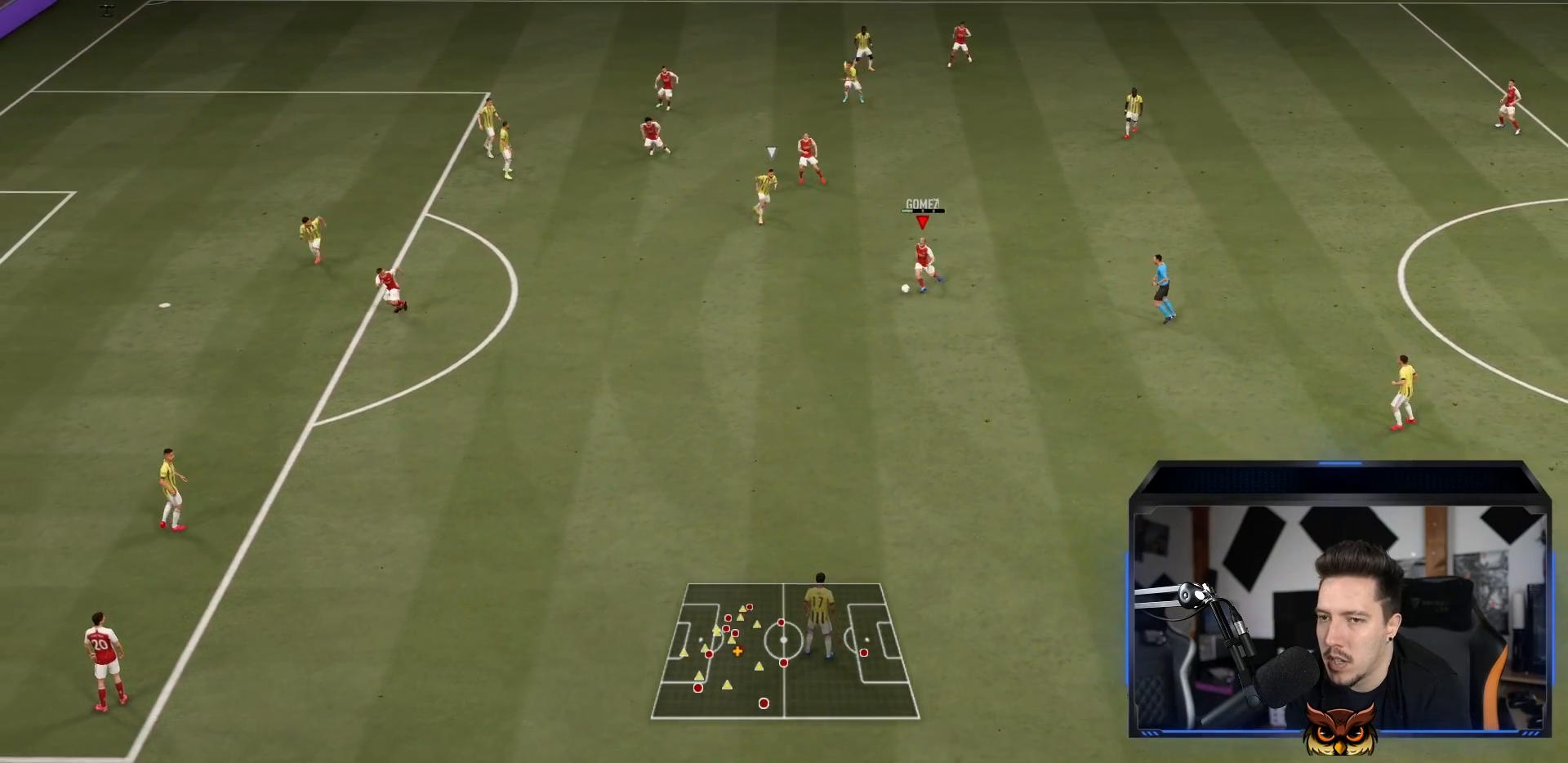
{"buttons": [], "left_stick": "center", "right_stick": "center", "events": [[17, "CROSS", "up"], [83, "R1", "down"], [267, "left_stick", "center"], [283, "R1", "up"]]}
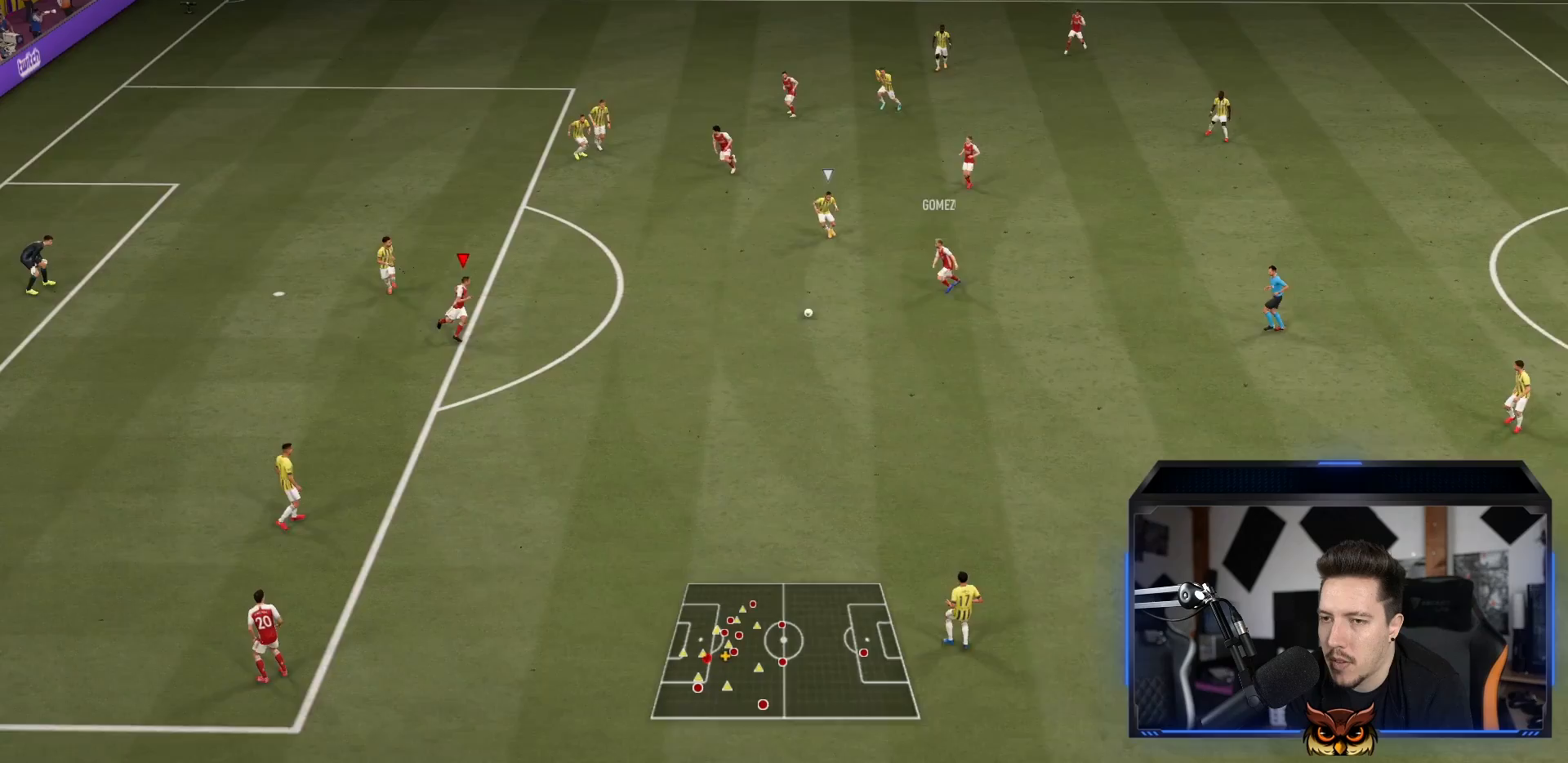
{"buttons": [], "left_stick": "center", "right_stick": "center", "events": []}
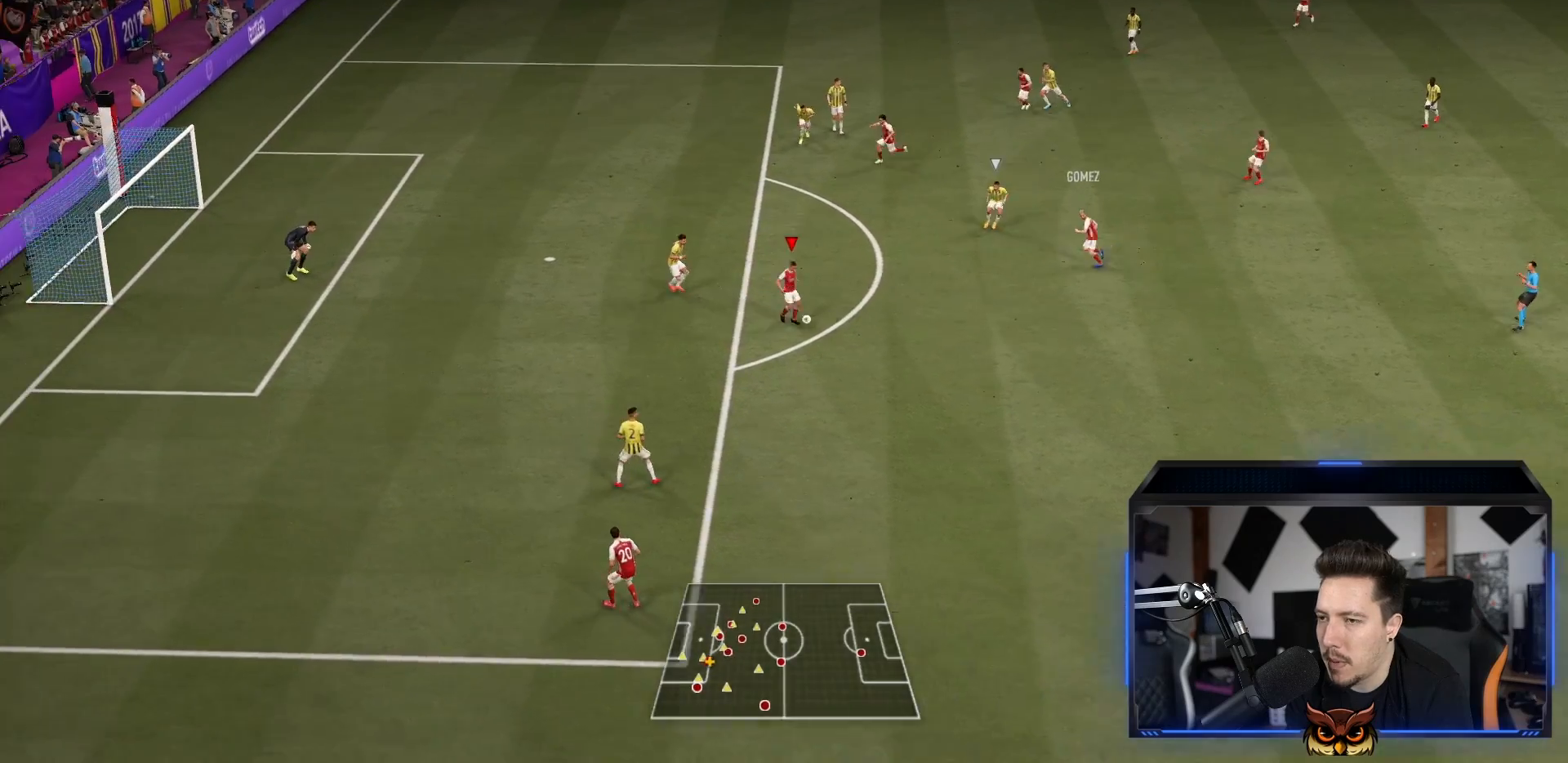
{"buttons": [], "left_stick": "center", "right_stick": "center", "events": [[283, "right_stick", "left"], [400, "right_stick", "center"]]}
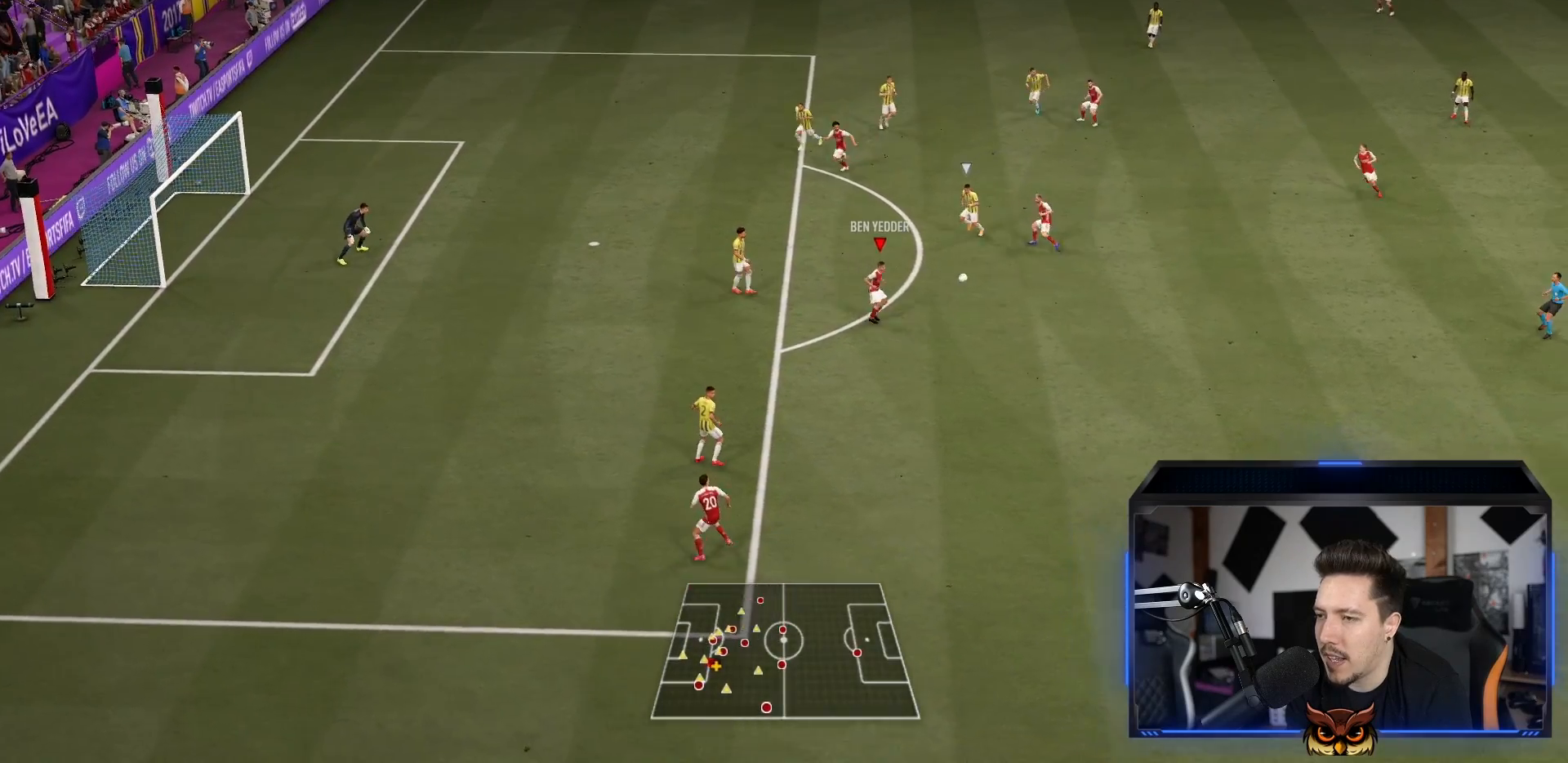
{"buttons": ["R1"], "left_stick": "right", "right_stick": "center", "events": [[233, "left_stick", "right"], [267, "R1", "down"]]}
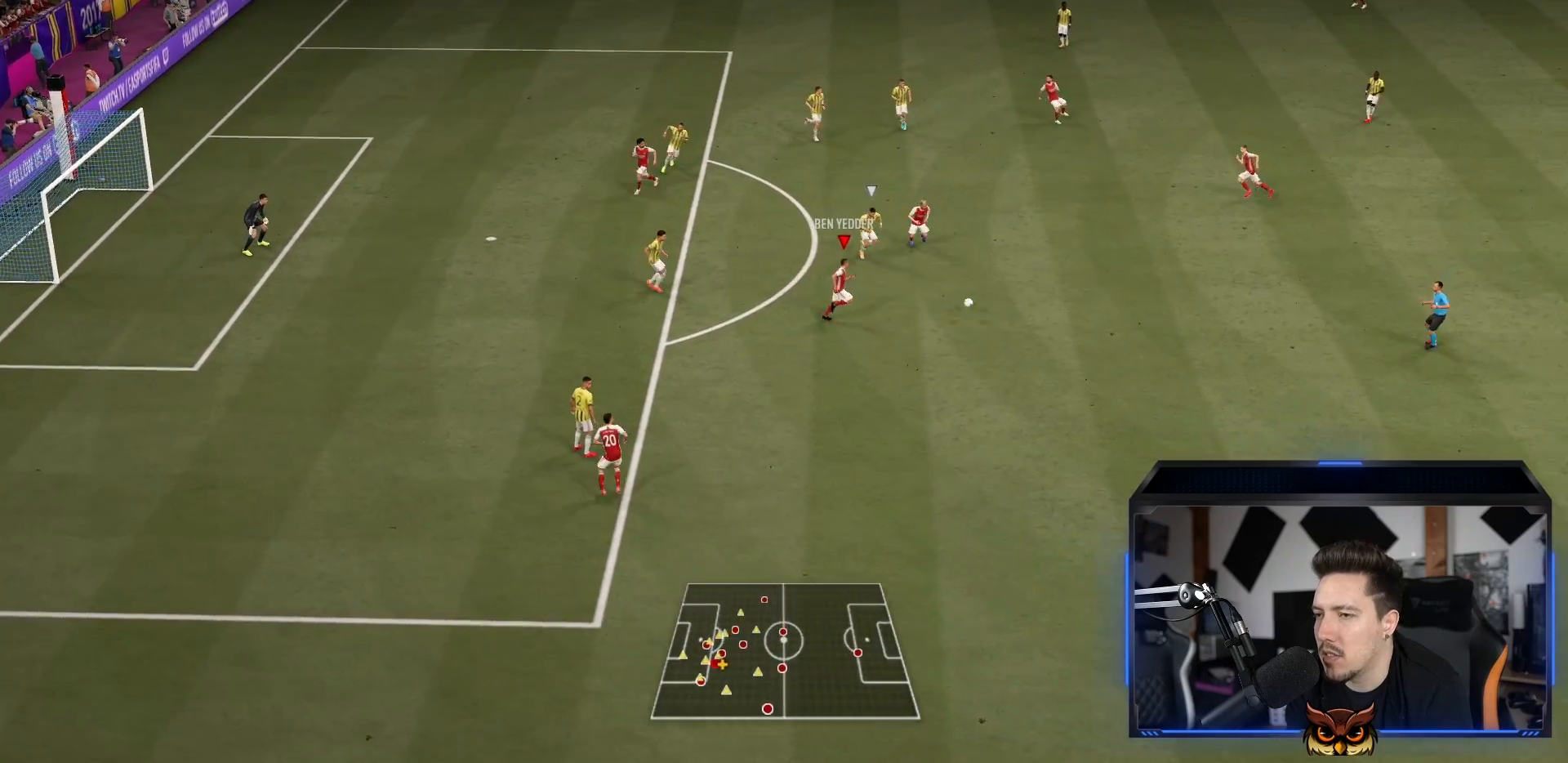
{"buttons": ["R1"], "left_stick": "right", "right_stick": "center", "events": []}
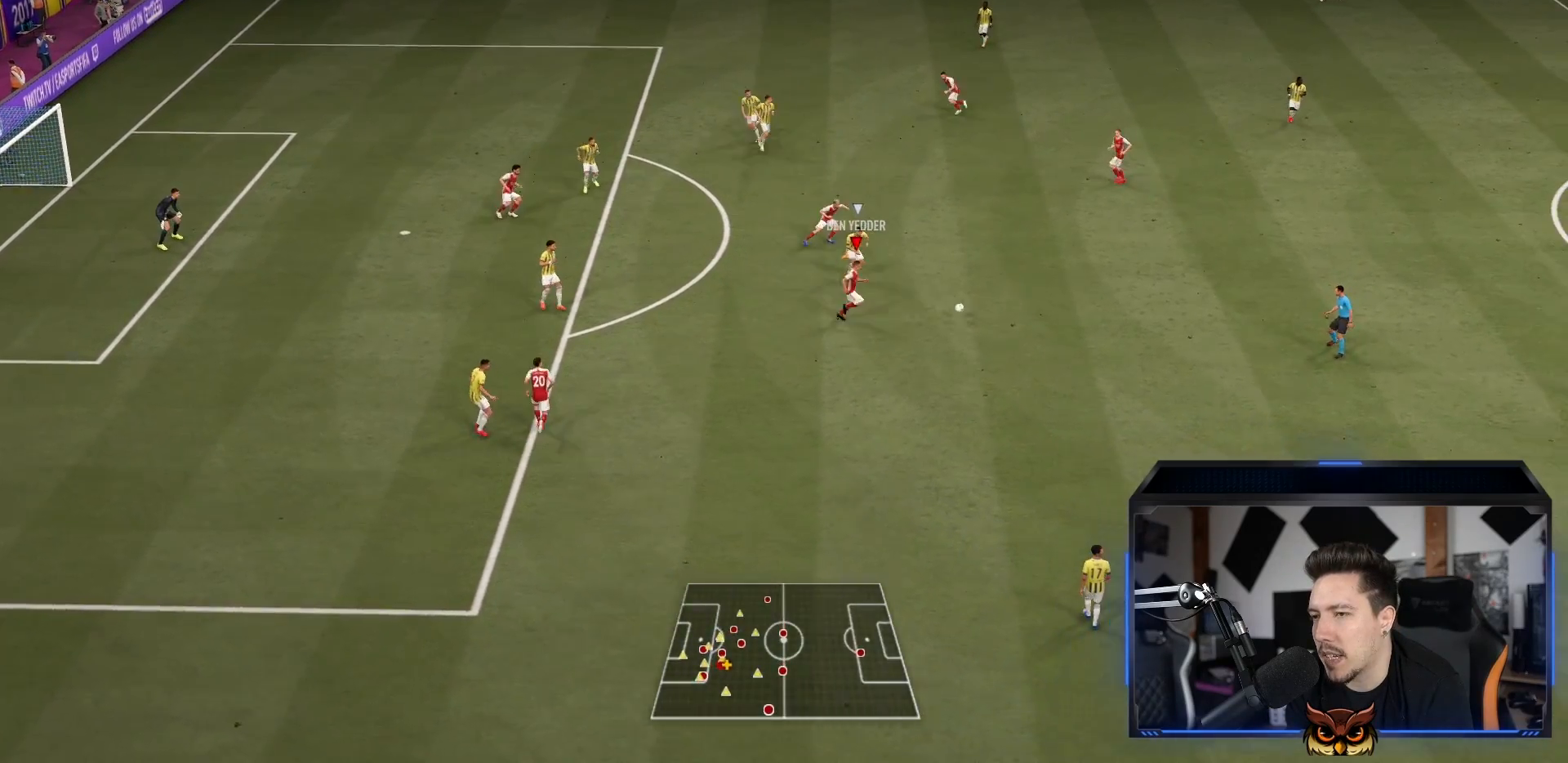
{"buttons": ["R1"], "left_stick": "up-right", "right_stick": "center", "events": [[167, "CROSS", "down"], [233, "left_stick", "up-right"], [350, "CROSS", "up"]]}
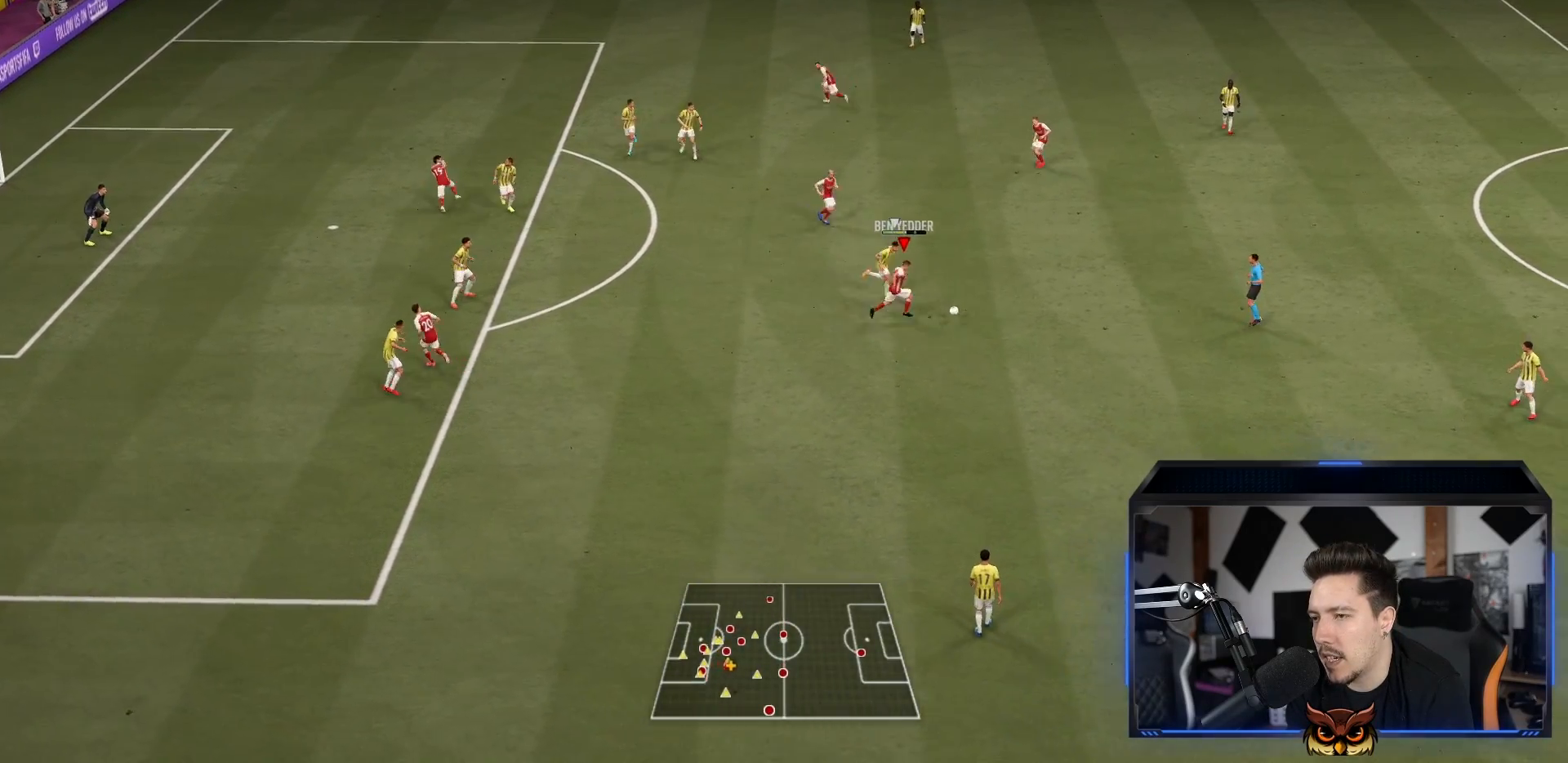
{"buttons": ["R1"], "left_stick": "up-right", "right_stick": "center", "events": []}
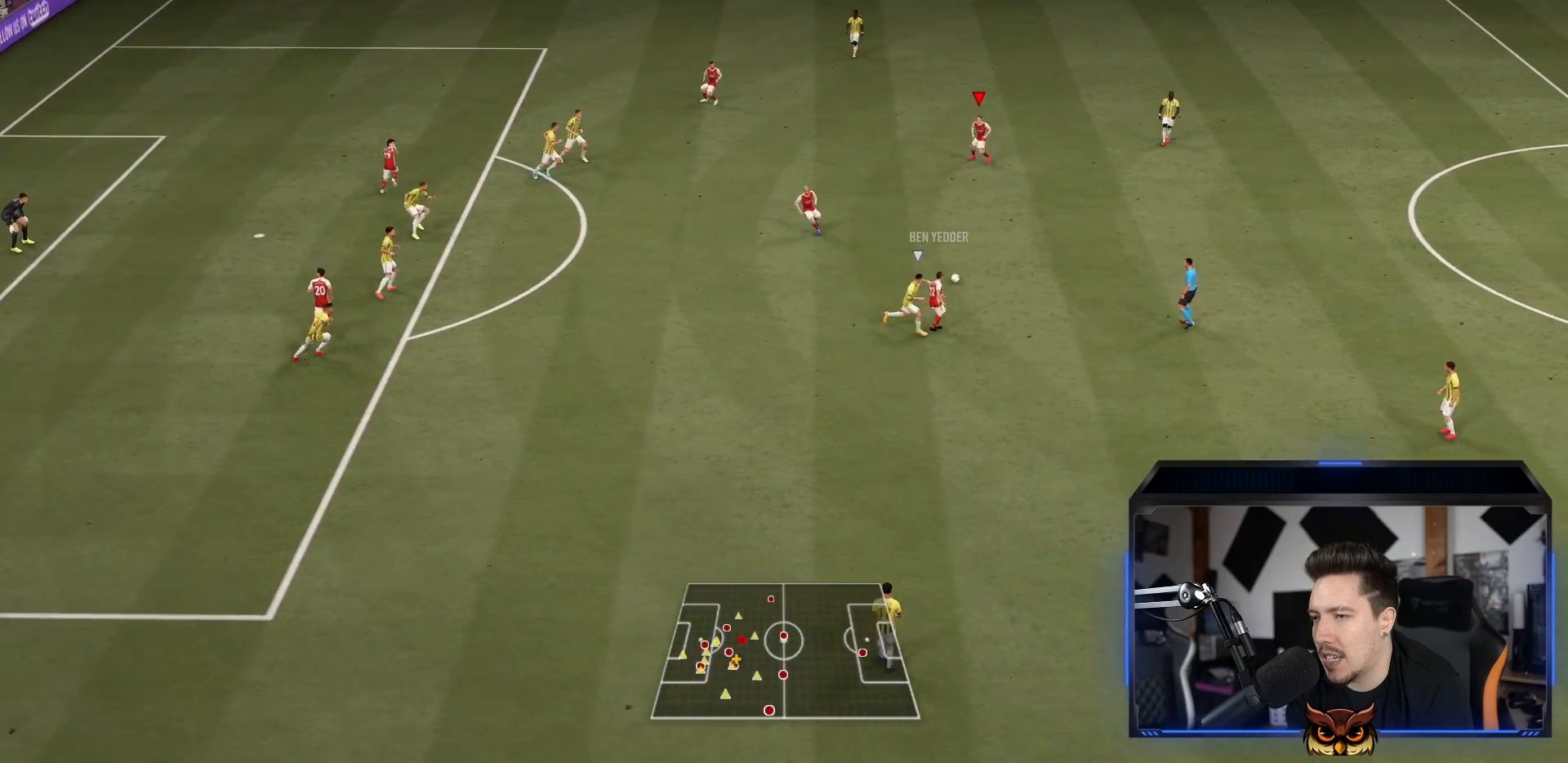
{"buttons": [], "left_stick": "left", "right_stick": "center", "events": [[283, "left_stick", "center"], [317, "R1", "up"], [383, "left_stick", "left"]]}
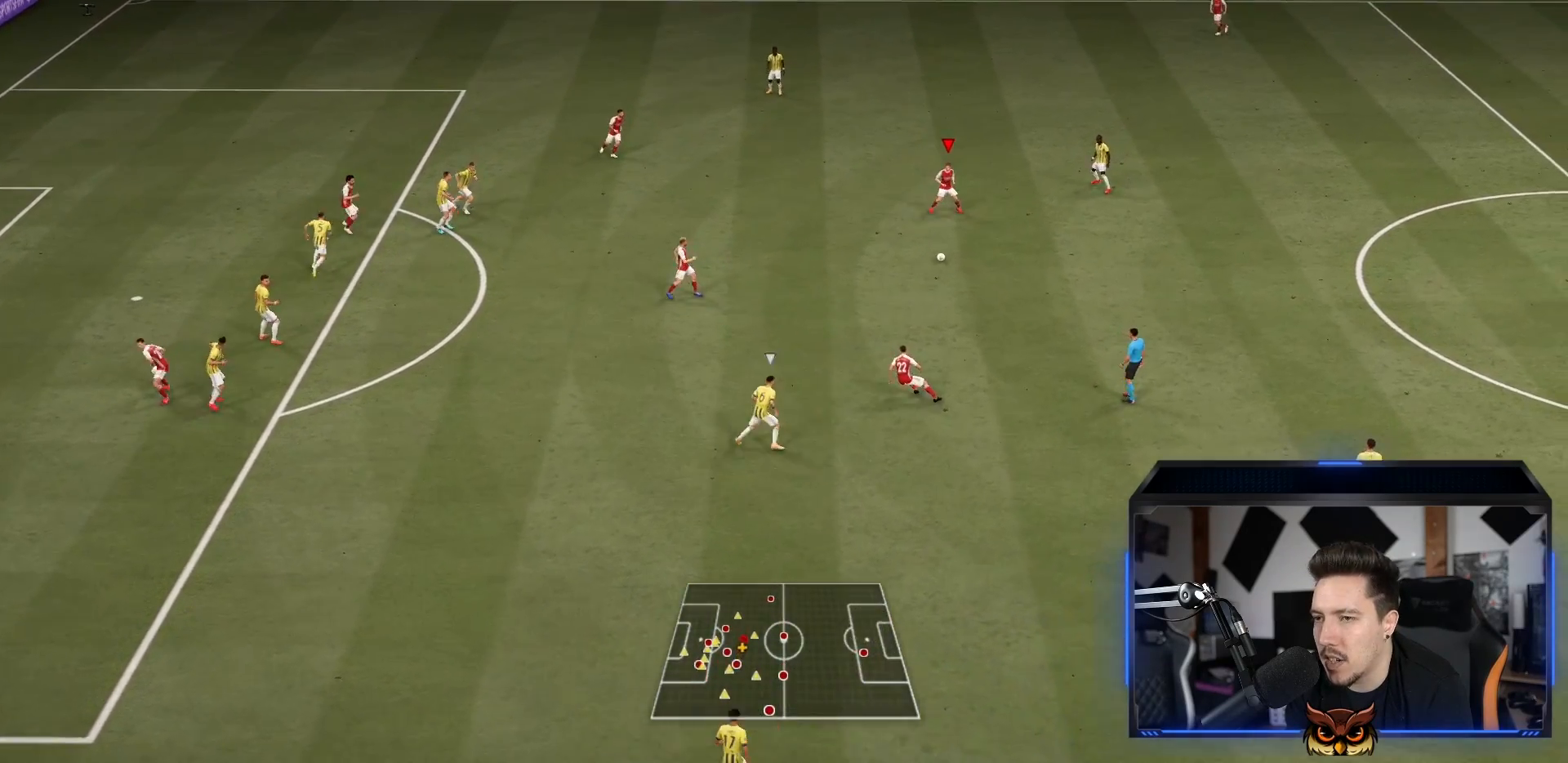
{"buttons": [], "left_stick": "left", "right_stick": "center", "events": [[17, "R1", "down"], [83, "R1", "up"], [133, "left_stick", "down-left"], [150, "CROSS", "down"], [183, "CROSS", "up"], [400, "left_stick", "left"]]}
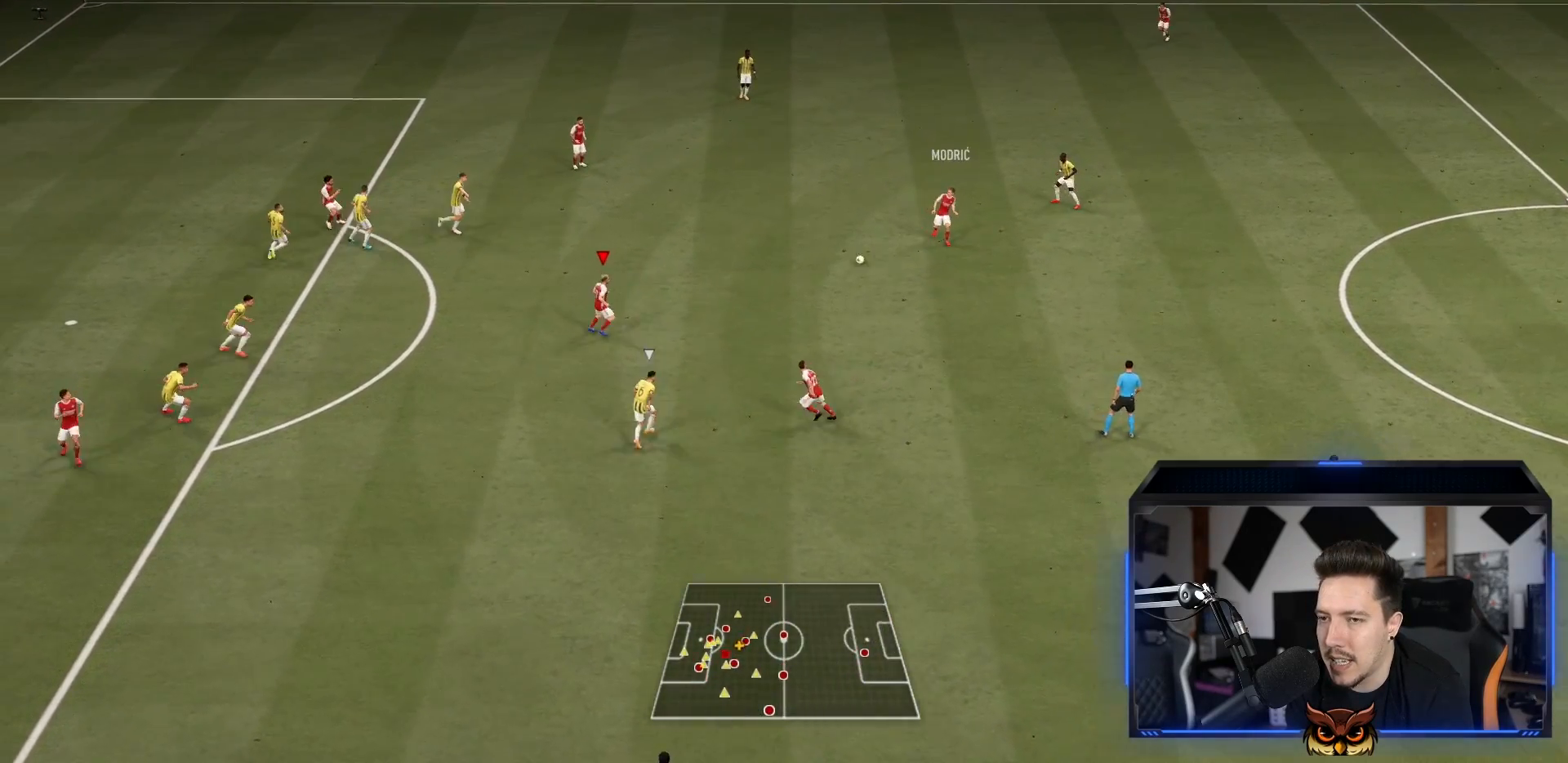
{"buttons": [], "left_stick": "up-left", "right_stick": "center", "events": [[367, "L1", "down"], [400, "left_stick", "up-left"], [500, "L1", "up"]]}
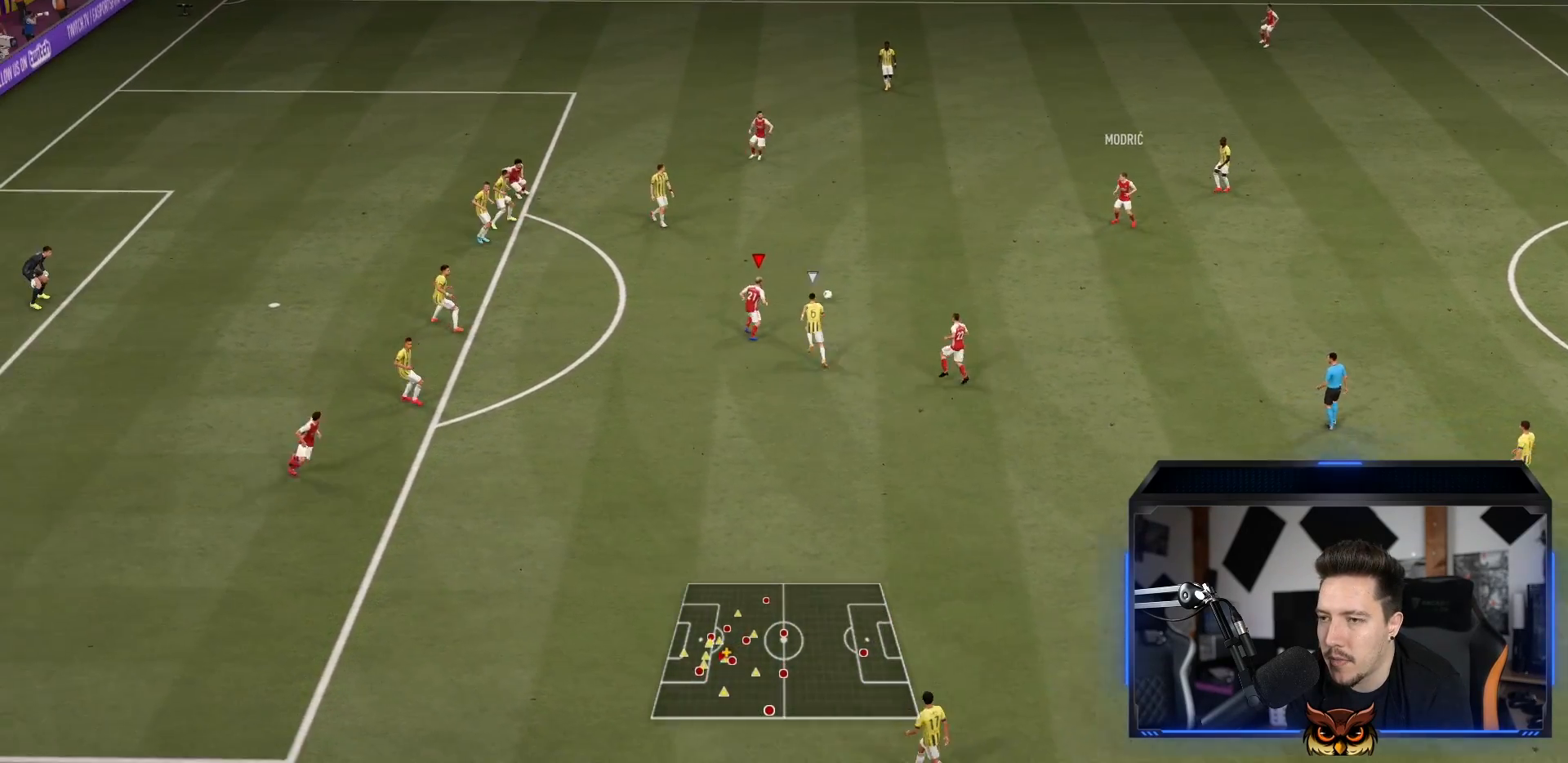
{"buttons": [], "left_stick": "left", "right_stick": "center", "events": [[67, "L1", "down"], [200, "L1", "up"], [233, "left_stick", "left"]]}
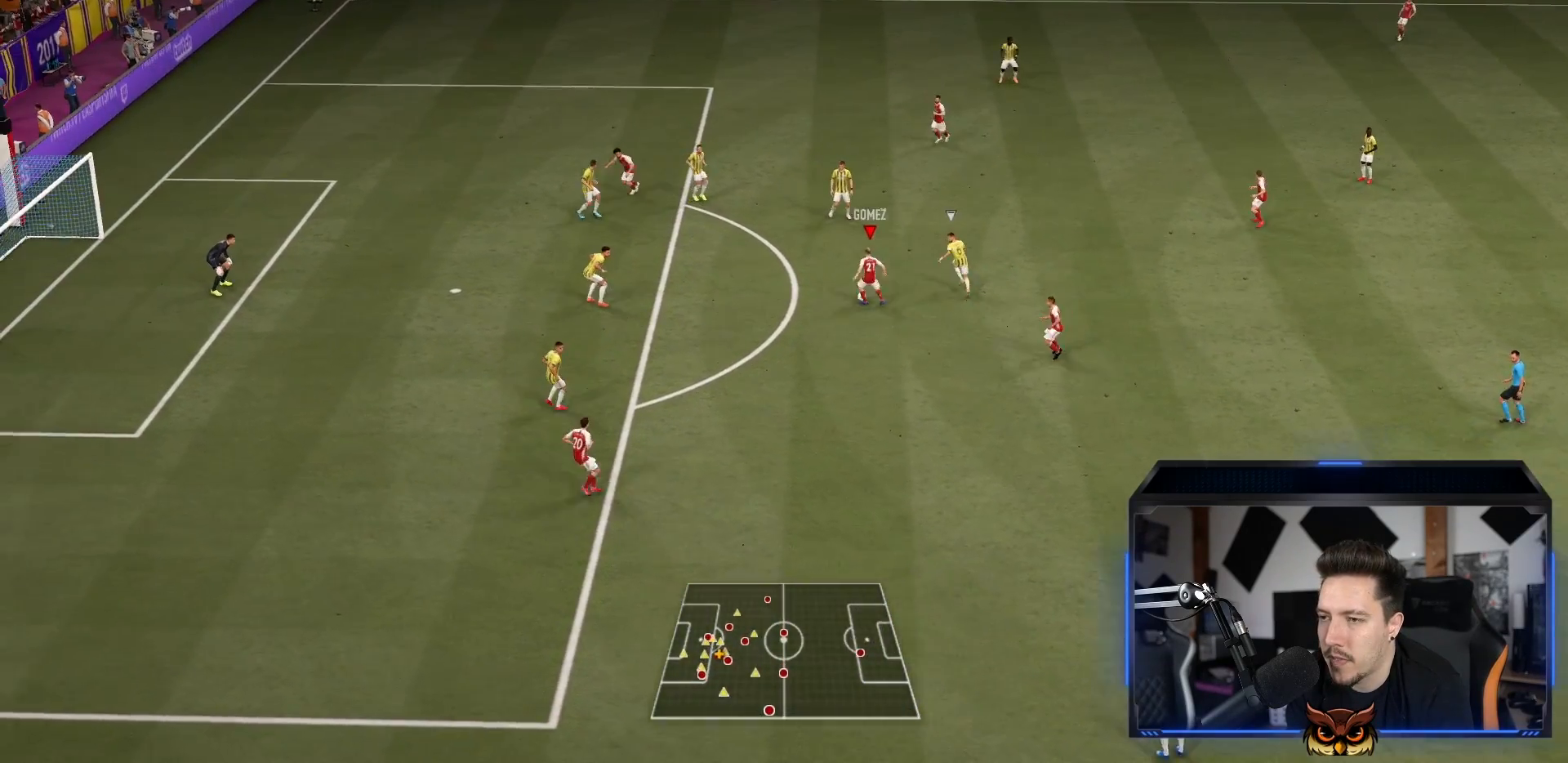
{"buttons": ["L2"], "left_stick": "left", "right_stick": "center", "events": [[500, "L2", "down"]]}
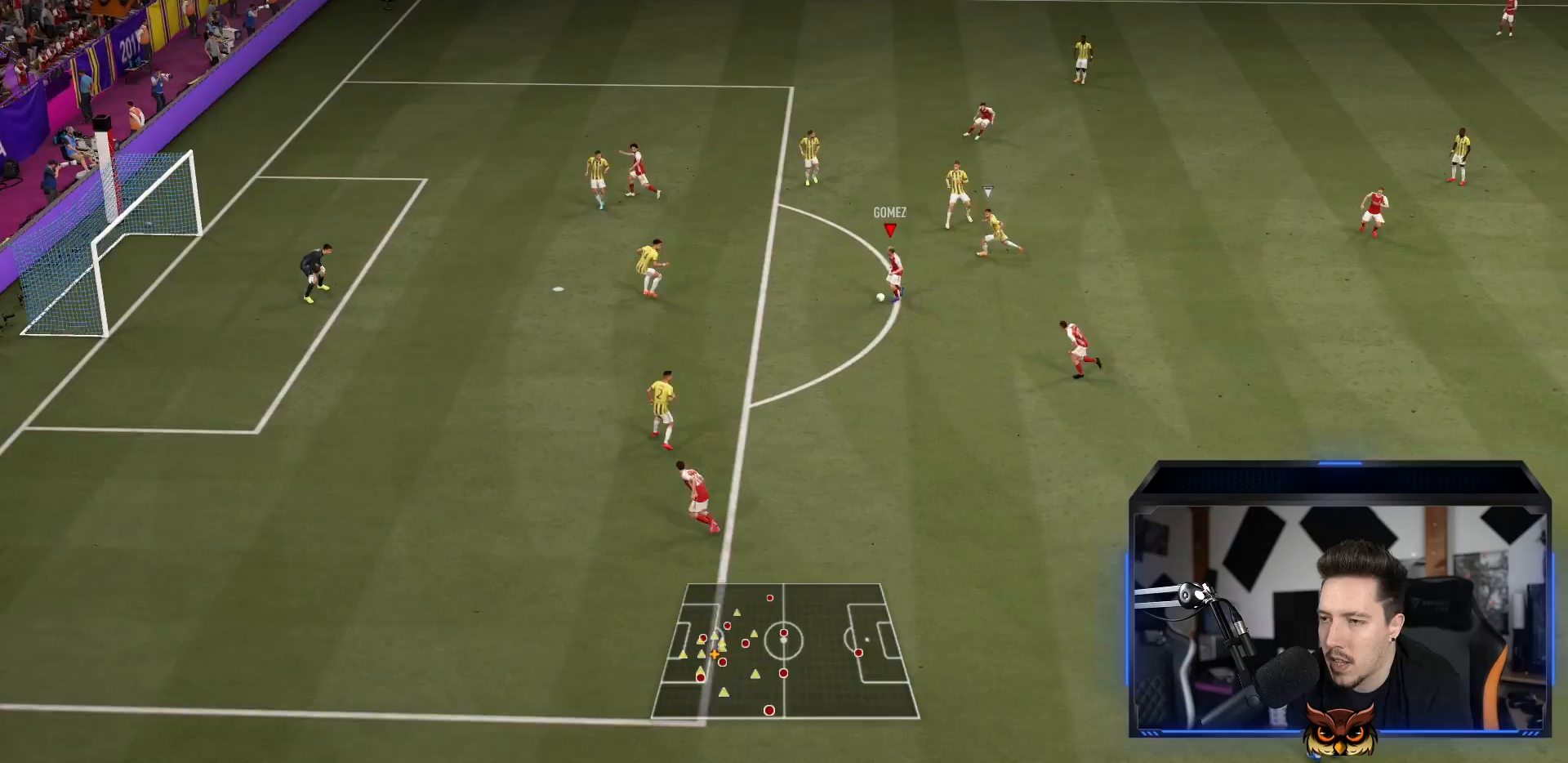
{"buttons": ["L2"], "left_stick": "left", "right_stick": "center", "events": [[50, "right_stick", "up-left"], [150, "right_stick", "up-right"], [283, "right_stick", "down-left"], [350, "right_stick", "up-left"], [483, "right_stick", "center"]]}
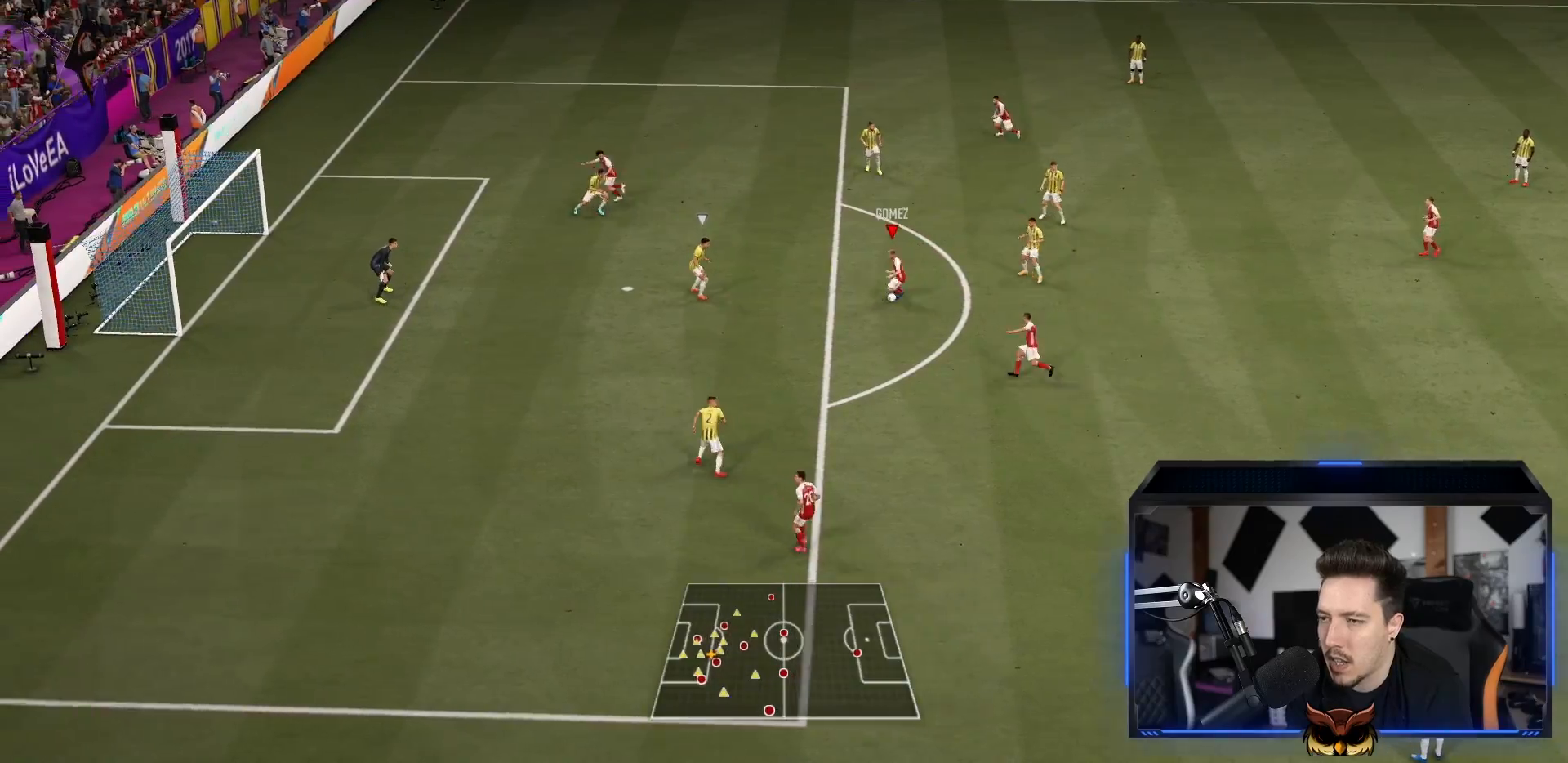
{"buttons": ["R1"], "left_stick": "up-left", "right_stick": "center", "events": [[117, "L2", "up"], [217, "CIRCLE", "down"], [283, "left_stick", "up-left"], [450, "CIRCLE", "up"], [483, "R1", "down"]]}
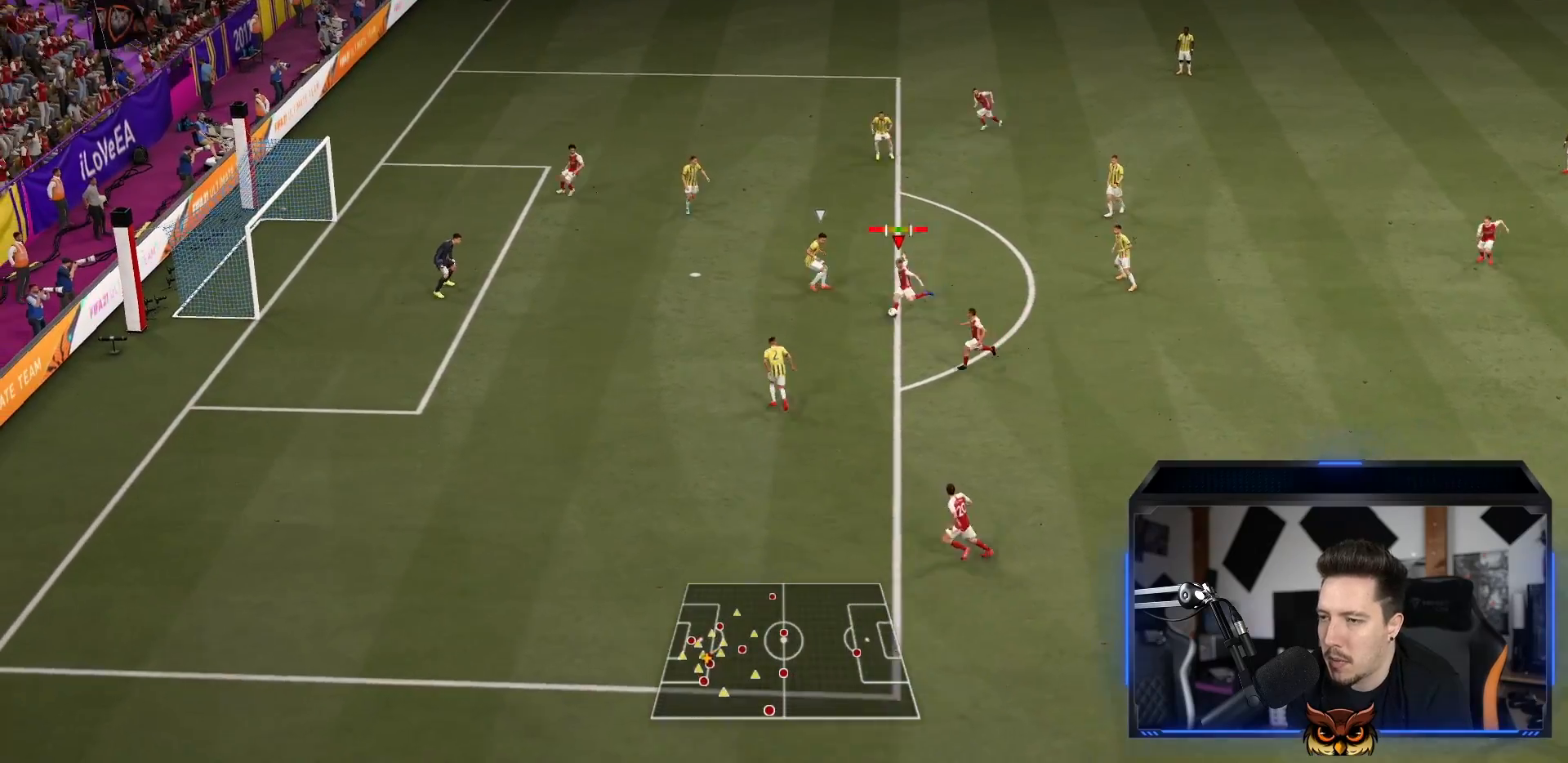
{"buttons": ["R1"], "left_stick": "up-left", "right_stick": "center", "events": []}
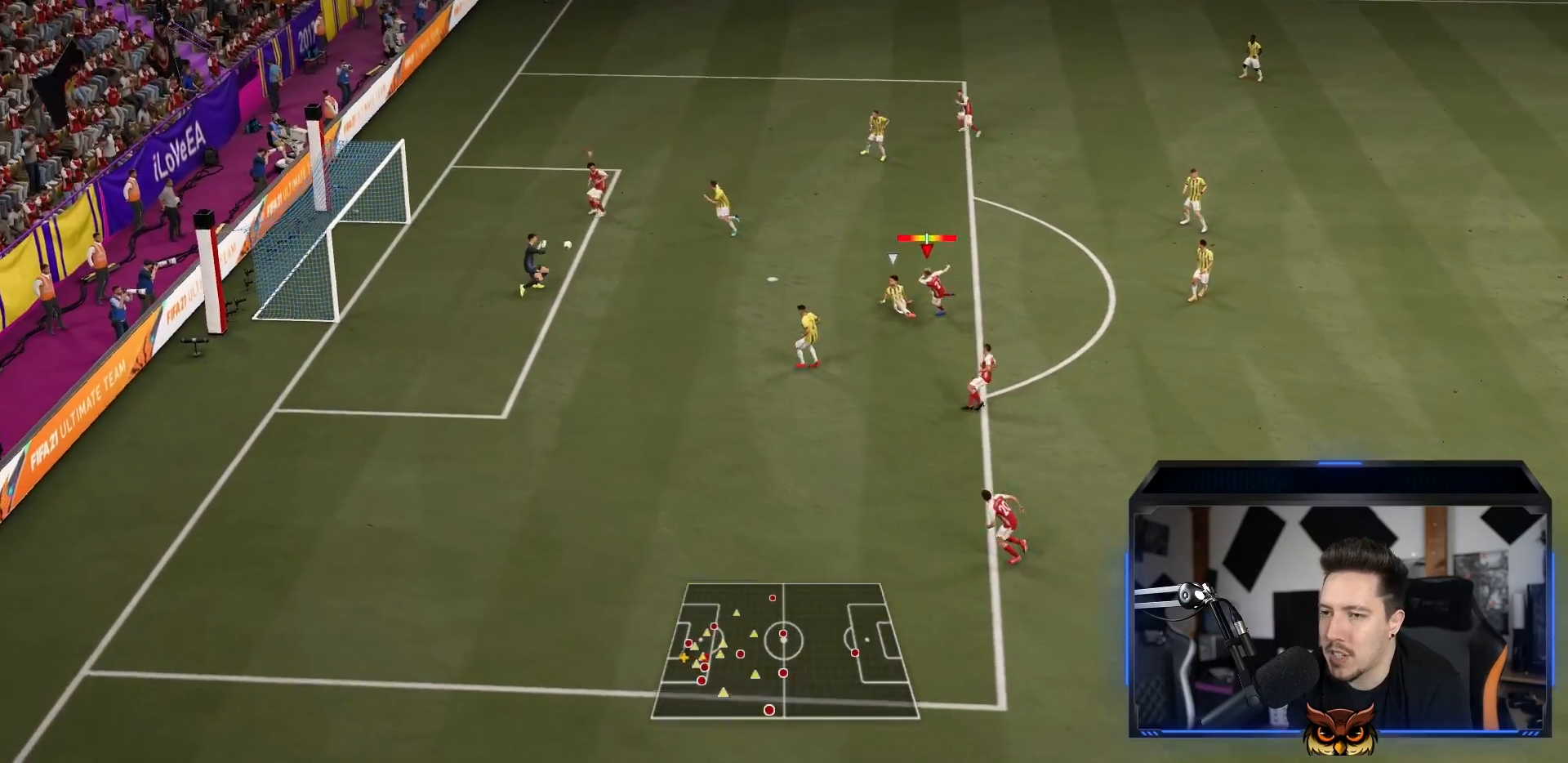
{"buttons": ["R1"], "left_stick": "up-left", "right_stick": "center", "events": []}
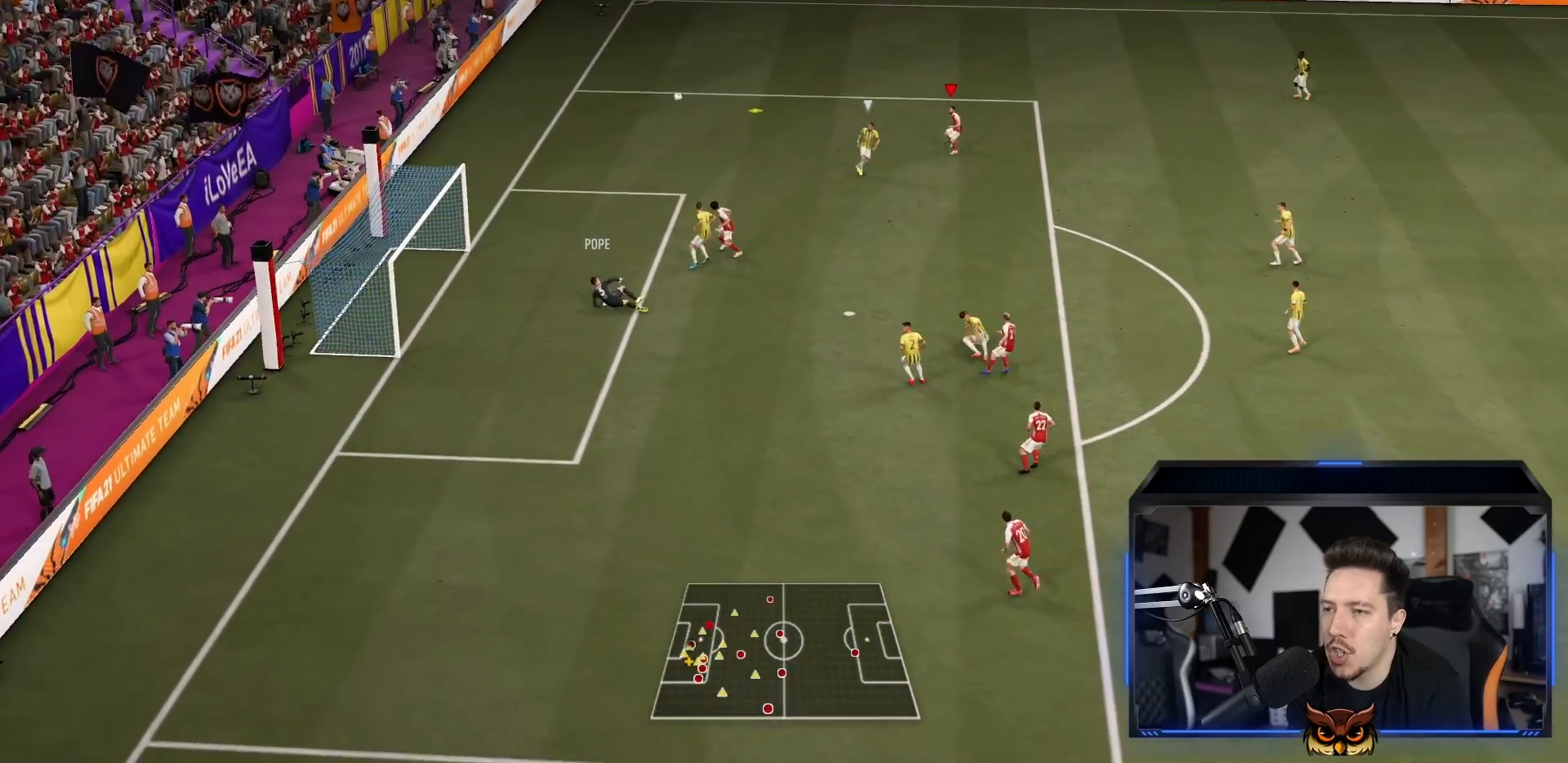
{"buttons": ["CROSS", "R1"], "left_stick": "left", "right_stick": "center", "events": [[417, "left_stick", "left"], [500, "CROSS", "down"]]}
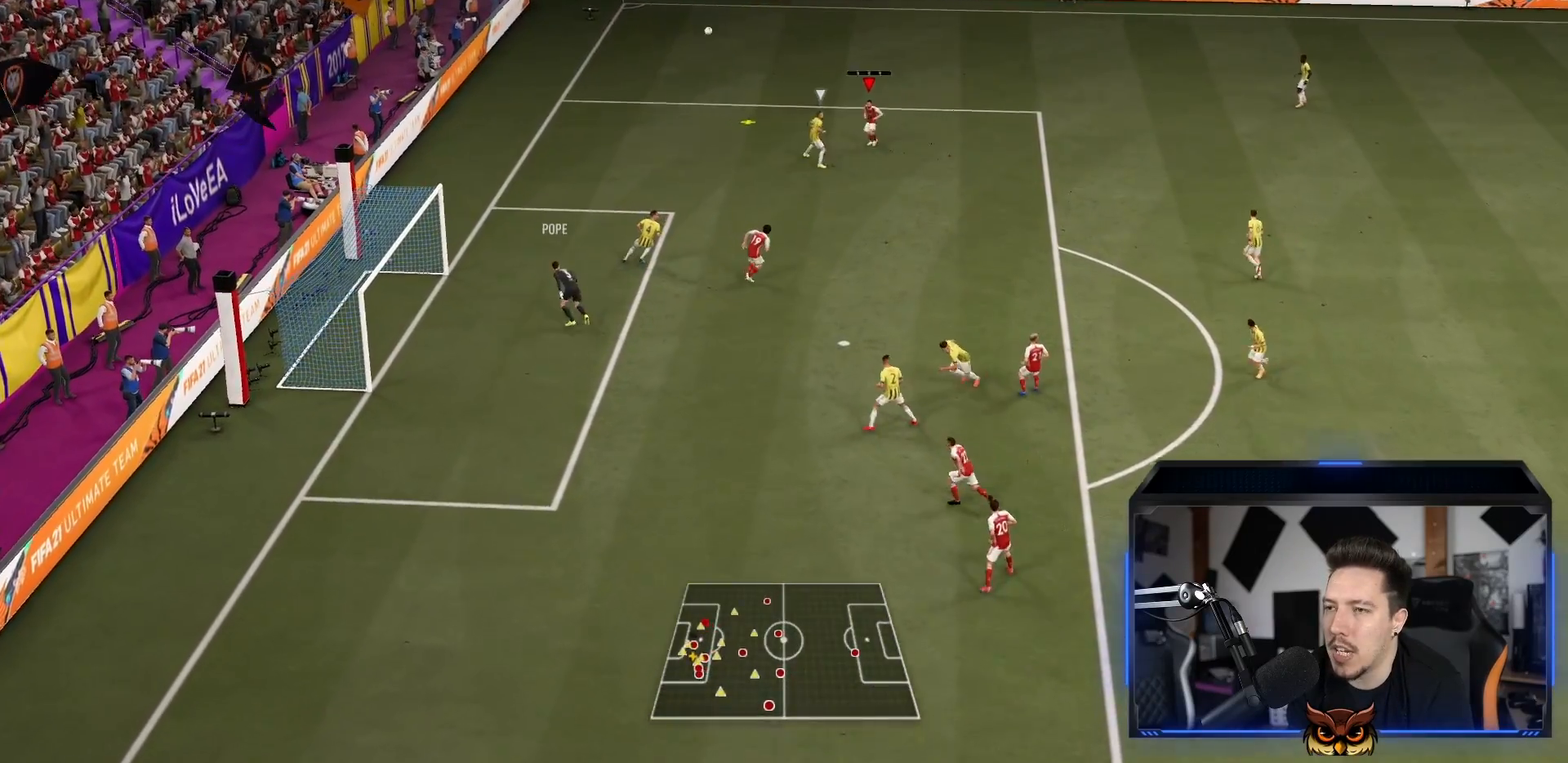
{"buttons": ["R1"], "left_stick": "down", "right_stick": "center", "events": [[33, "left_stick", "down-left"], [133, "CROSS", "up"], [200, "left_stick", "down"]]}
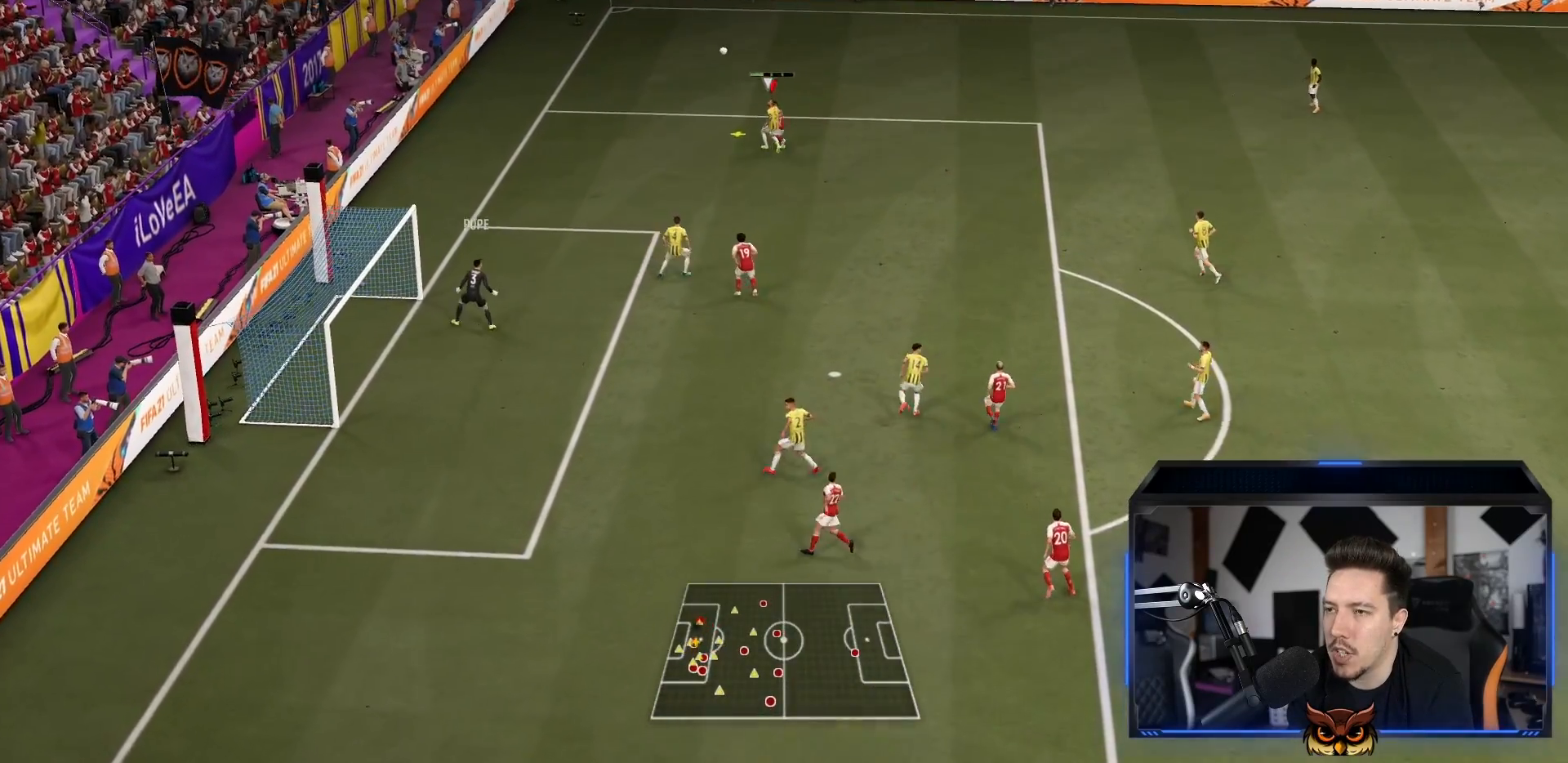
{"buttons": ["R1"], "left_stick": "down", "right_stick": "center", "events": []}
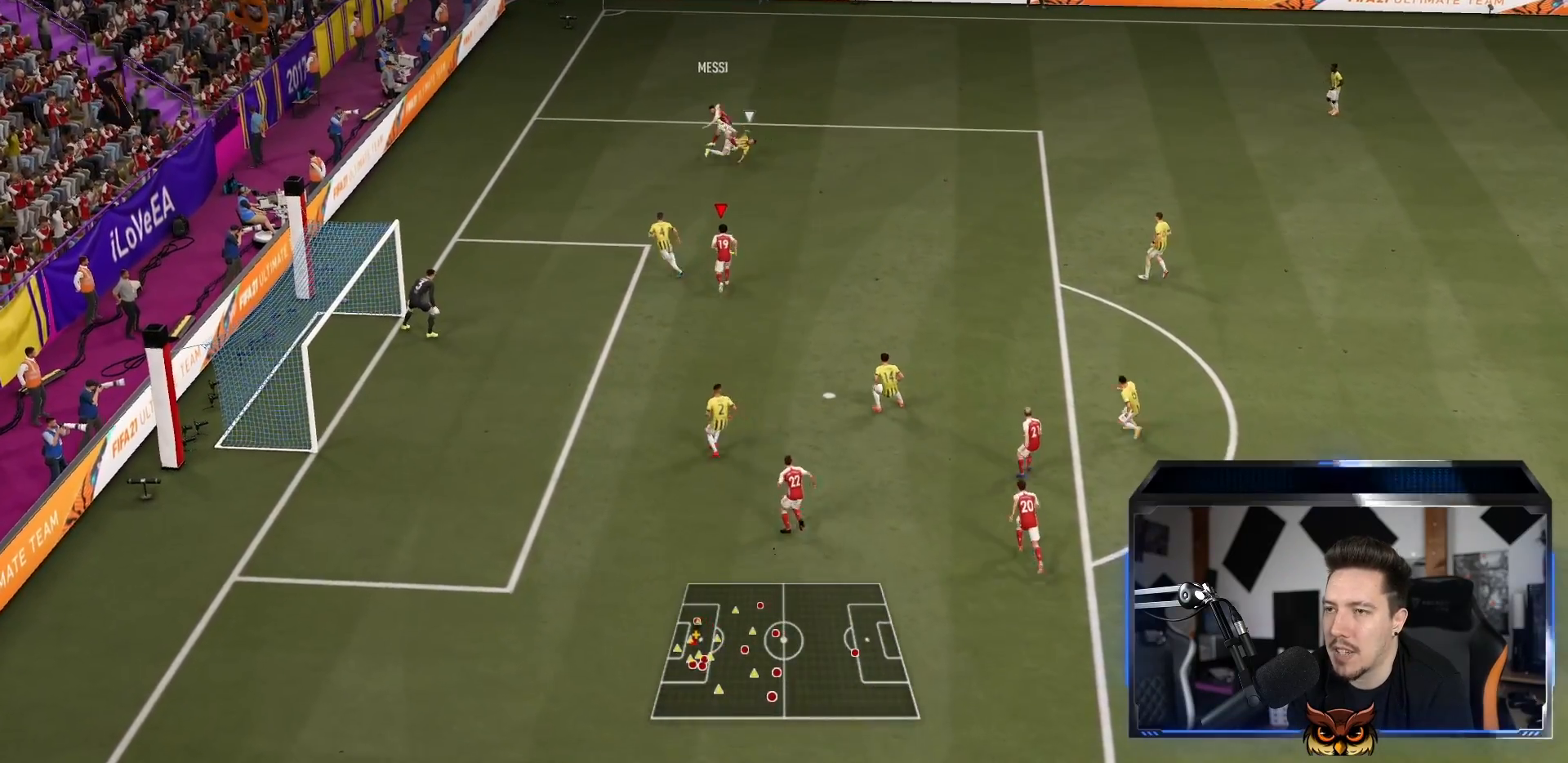
{"buttons": [], "left_stick": "up-right", "right_stick": "center", "events": [[17, "left_stick", "right"], [100, "left_stick", "up-right"], [483, "R1", "up"]]}
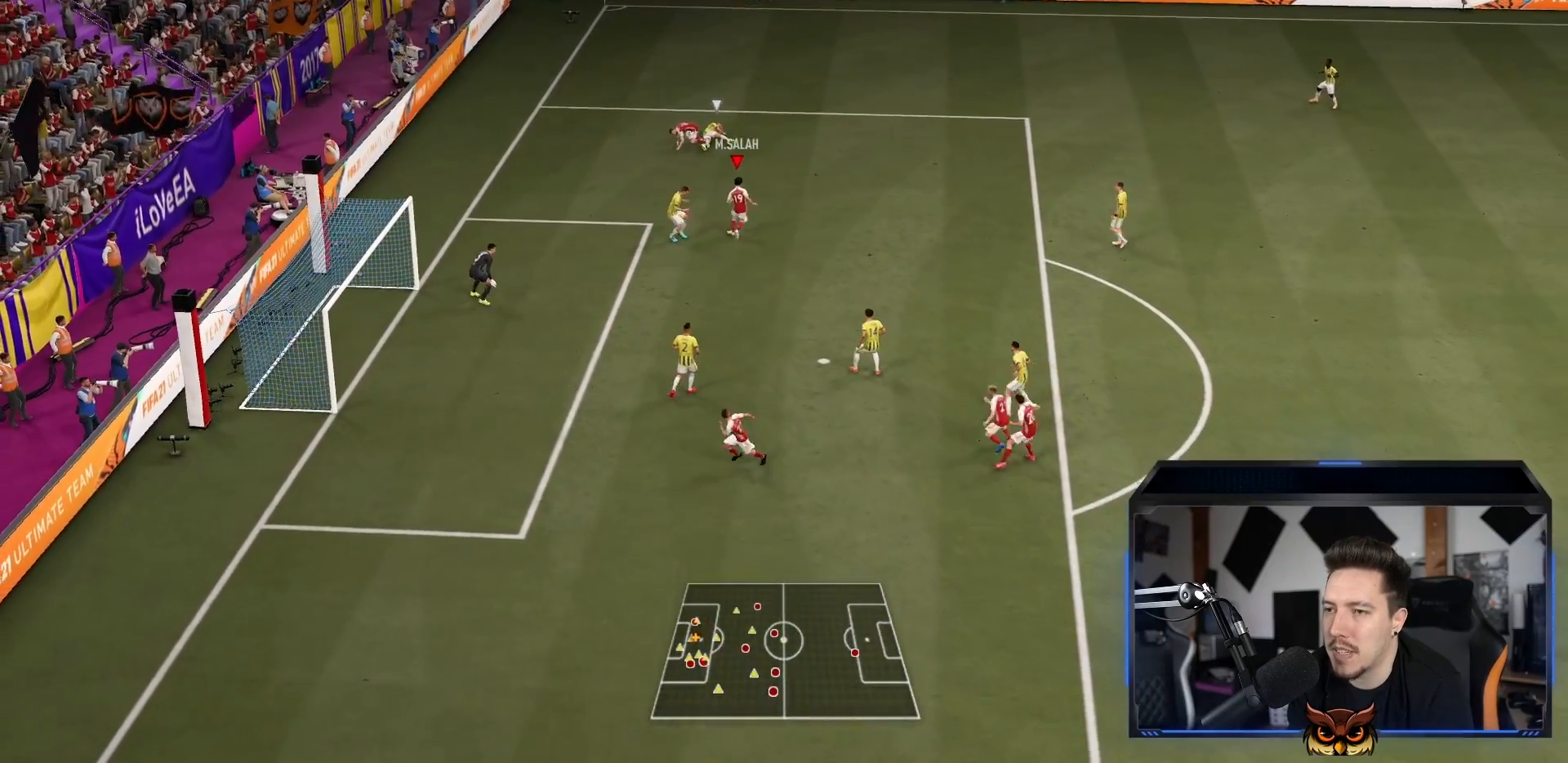
{"buttons": [], "left_stick": "right", "right_stick": "center", "events": [[133, "left_stick", "right"]]}